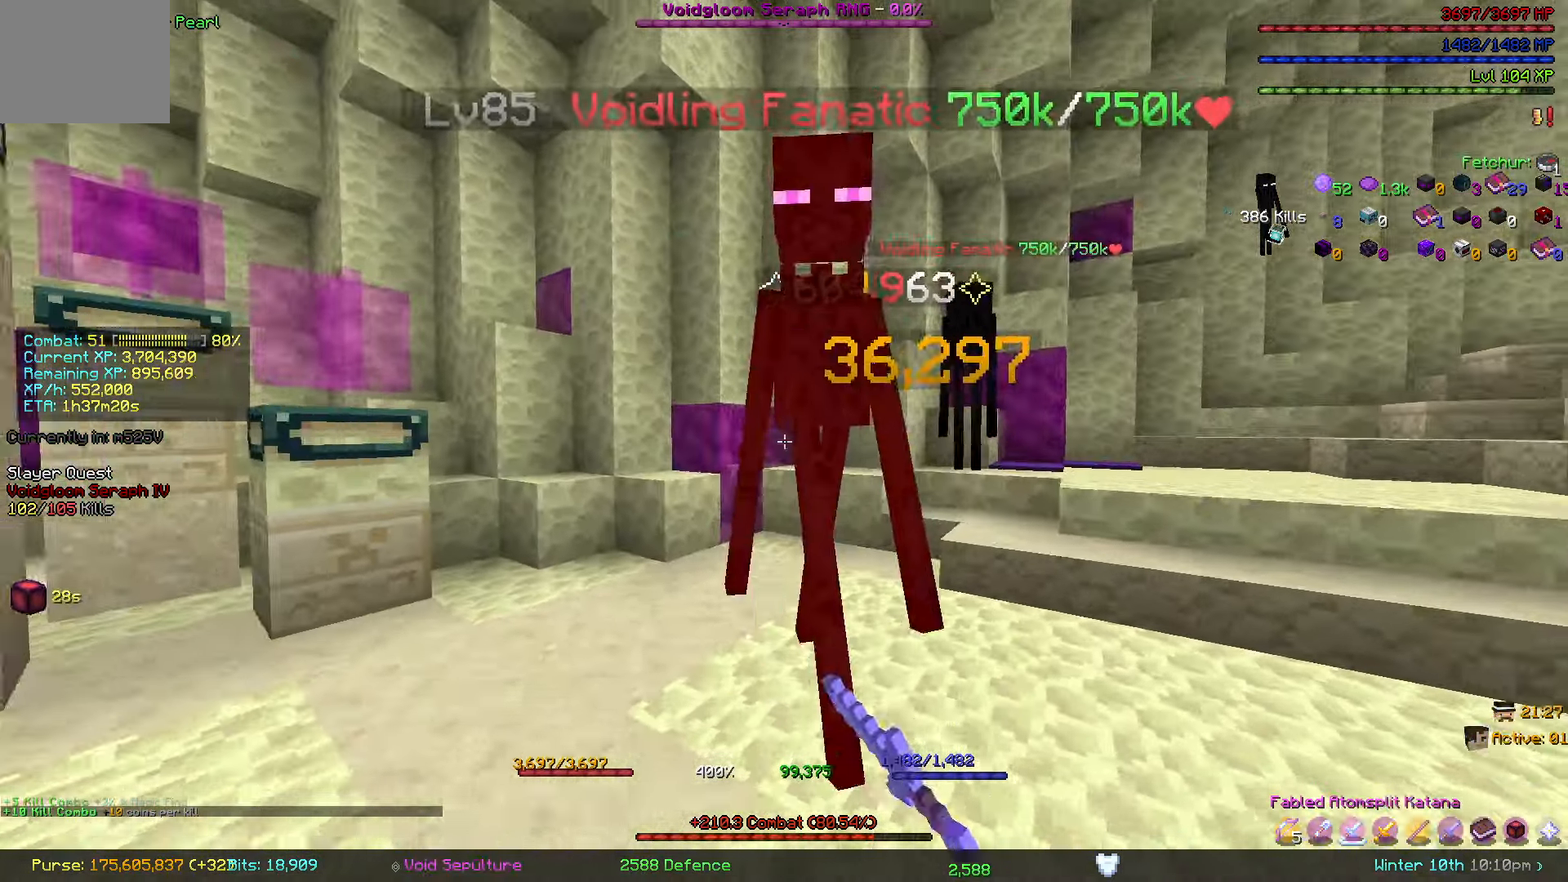
Gameplay with keyboard; each line is a JSON object with the keys held at the frame after it. "events" lists presses ("down") and releases ("up") of "a", "d", "s" and "w" between this image and that frame as [ms after this image, input, new state], when the widget could be followed in between. No other keys are recorded. Mouse input is not recorded.
{"keys": ["d", "s"], "events": [[217, "w", "down"], [334, "w", "up"], [417, "s", "down"], [500, "d", "down"]]}
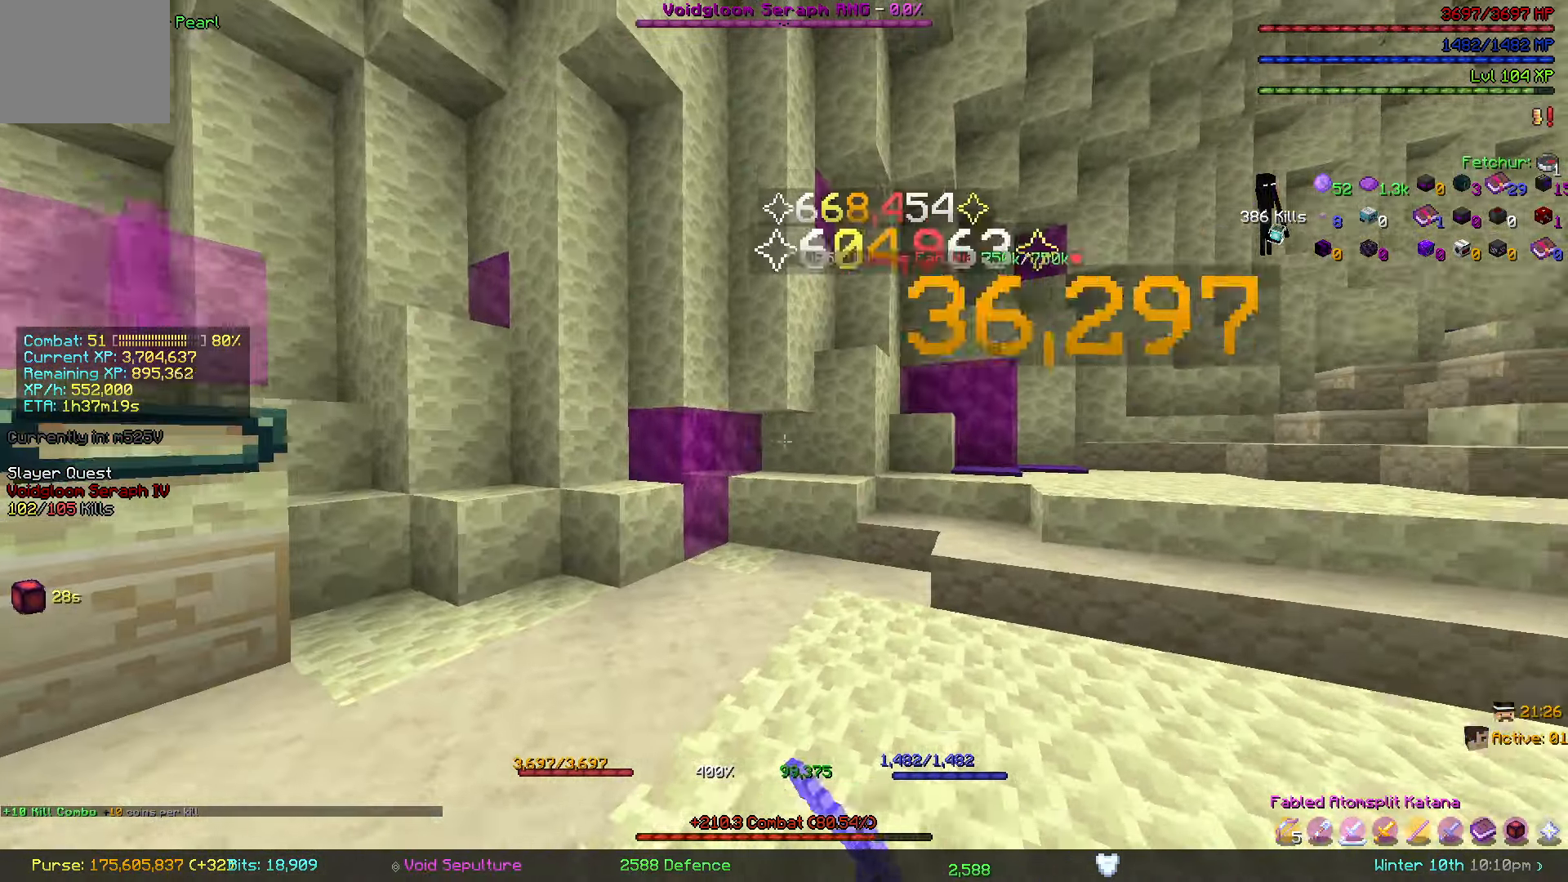
{"keys": [], "events": [[34, "s", "up"], [167, "d", "up"], [400, "w", "down"], [433, "w", "up"]]}
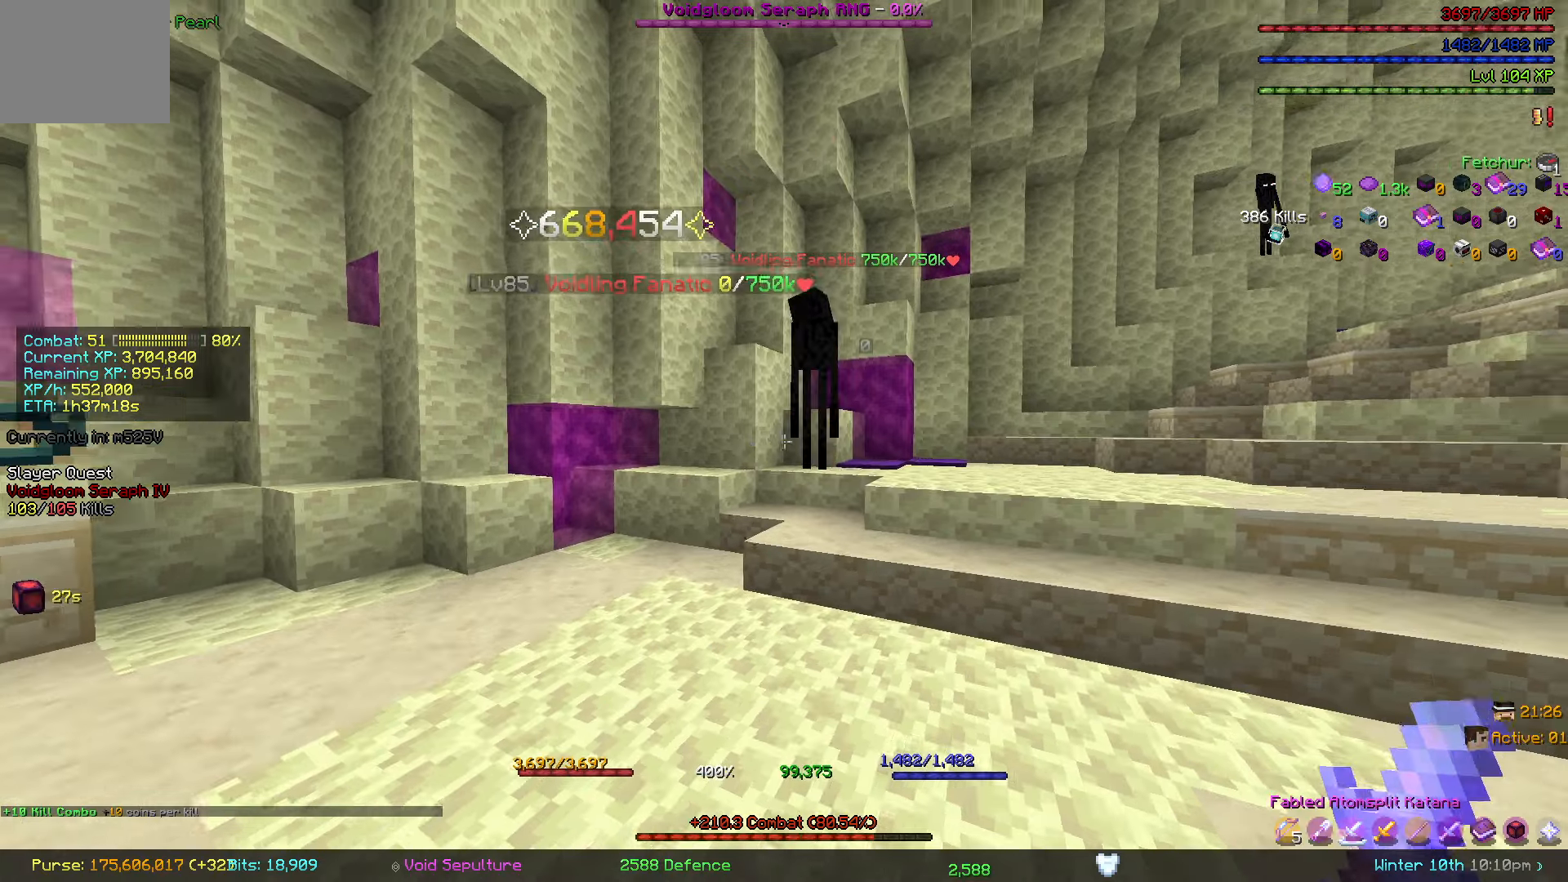
{"keys": [], "events": [[33, "w", "down"], [66, "d", "down"], [116, "w", "up"], [266, "d", "up"], [283, "a", "down"], [500, "a", "up"]]}
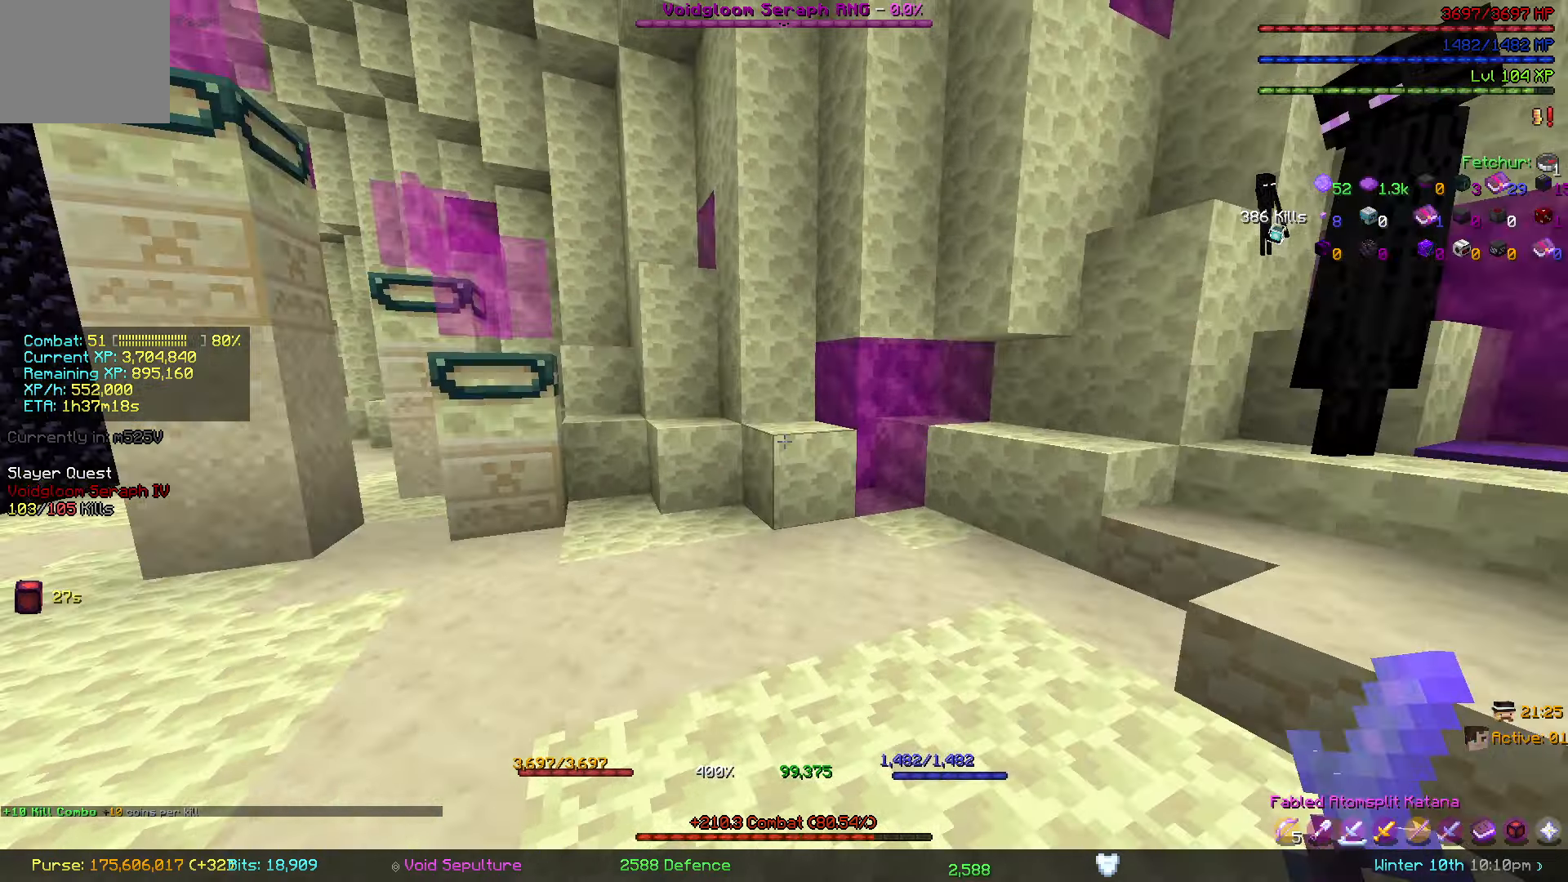
{"keys": [], "events": []}
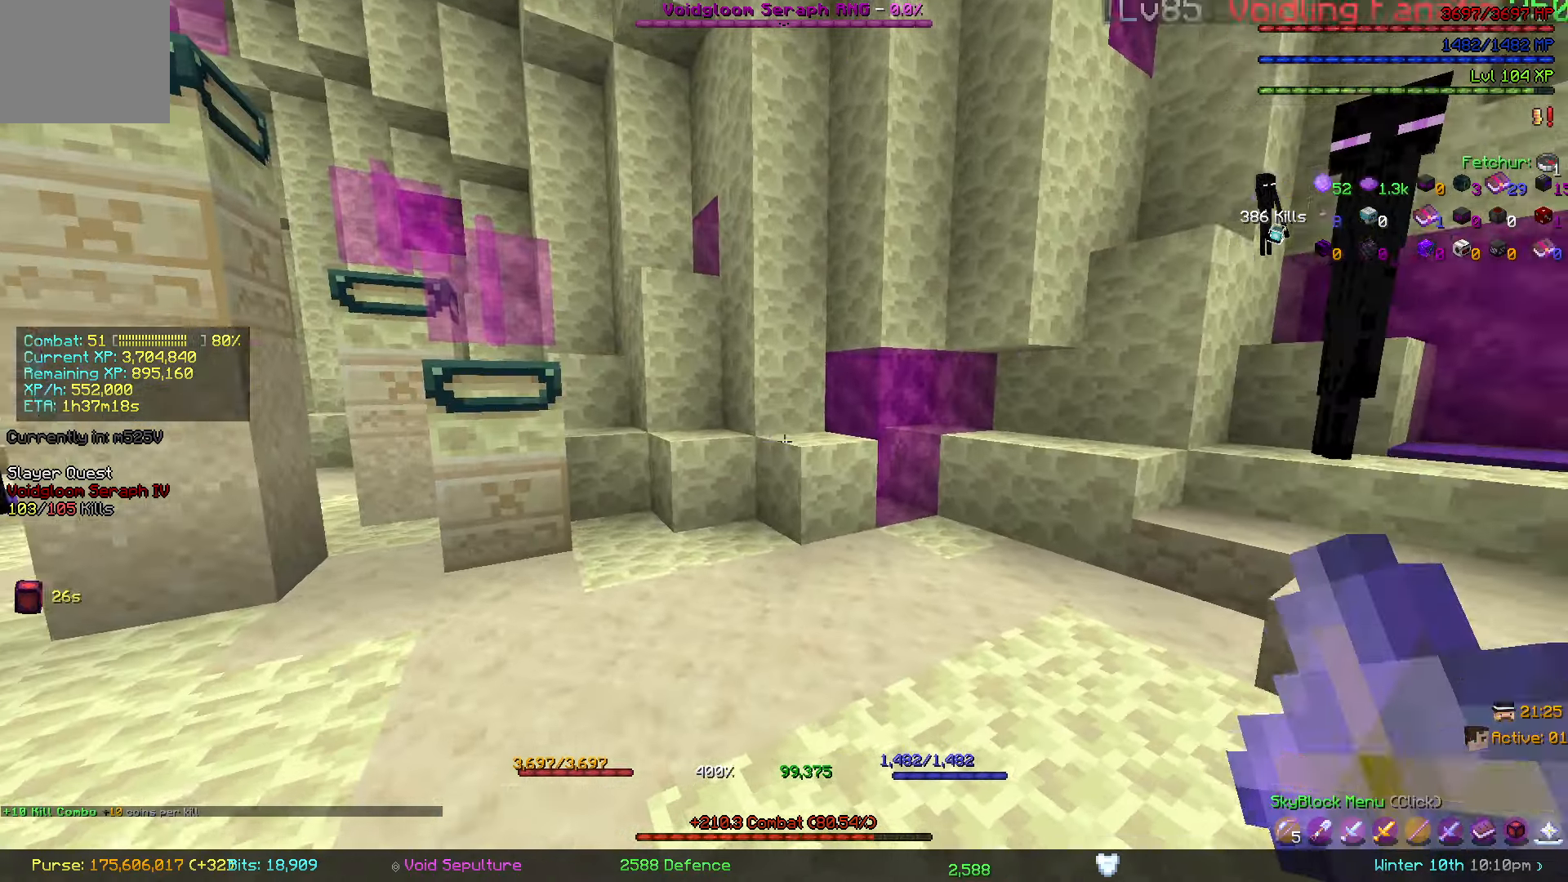
{"keys": ["d"], "events": [[450, "d", "down"]]}
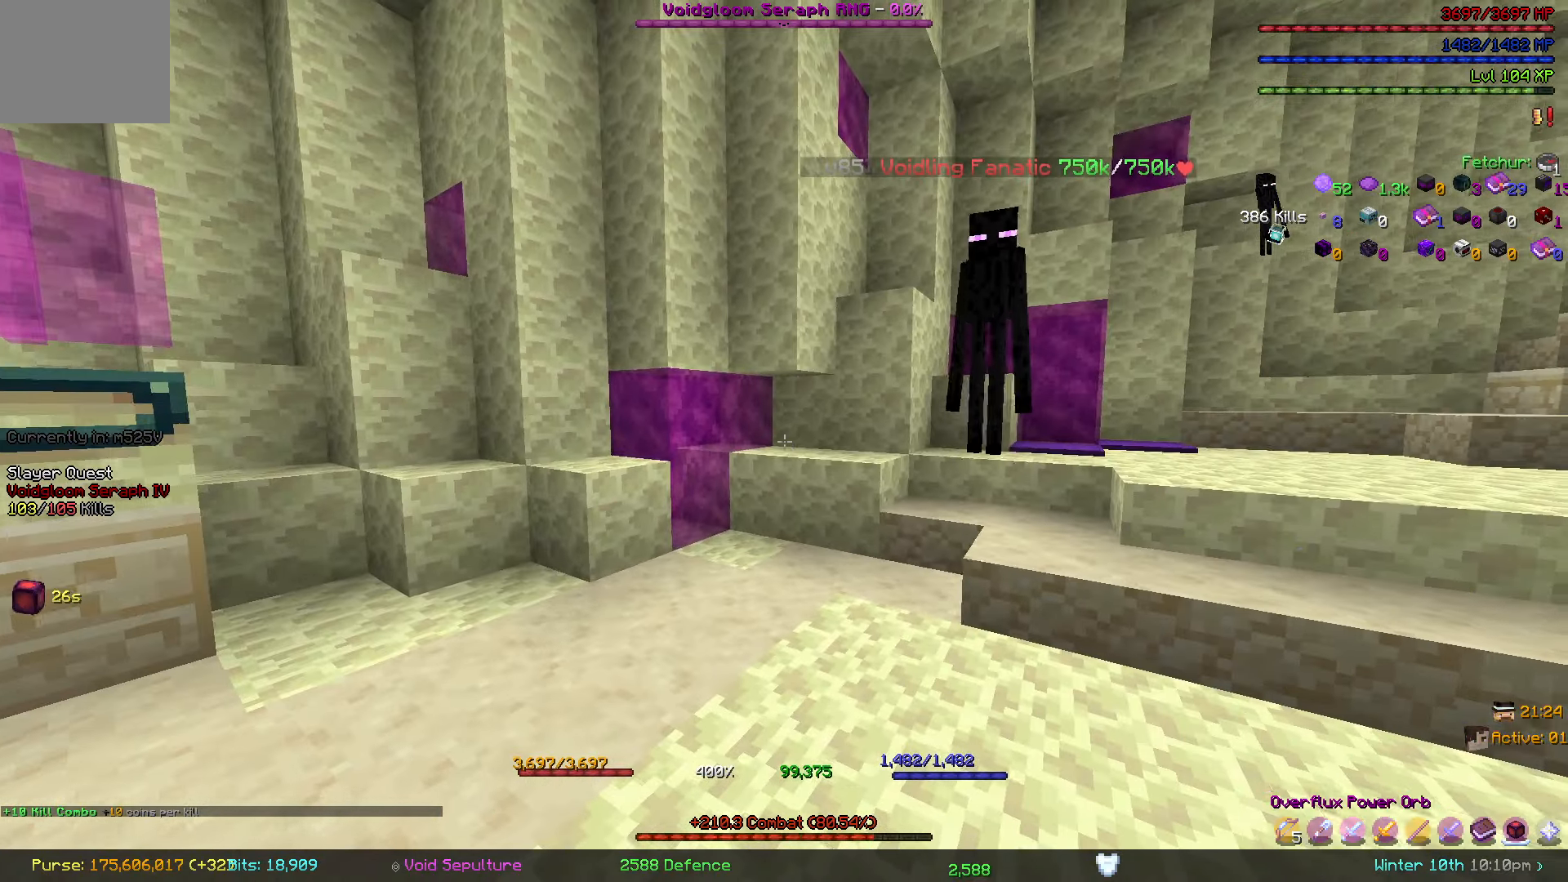
{"keys": [], "events": [[16, "d", "up"]]}
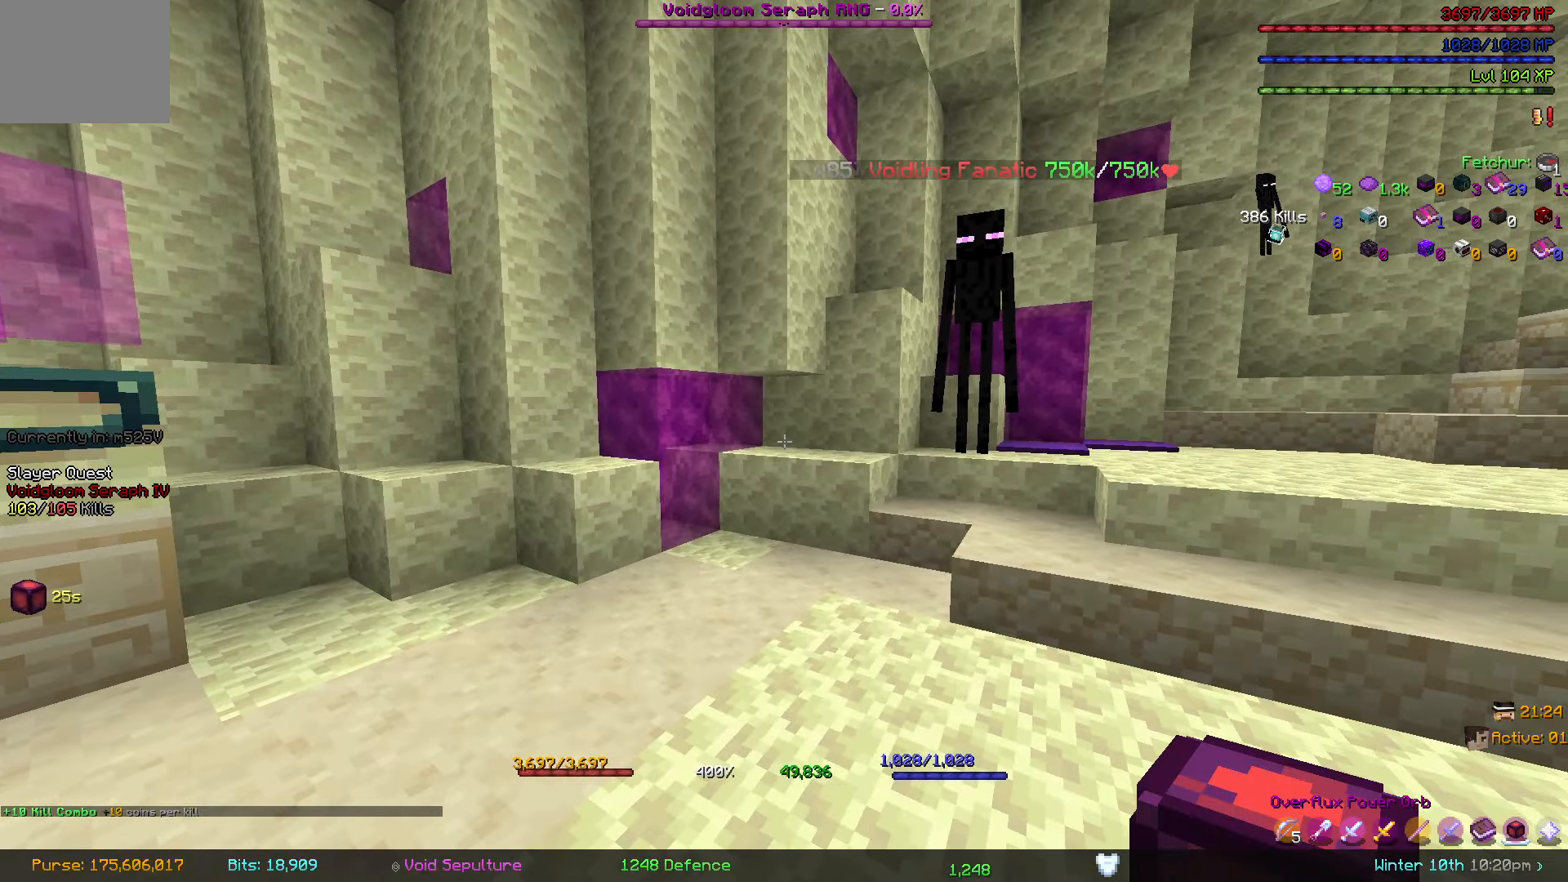
{"keys": [], "events": []}
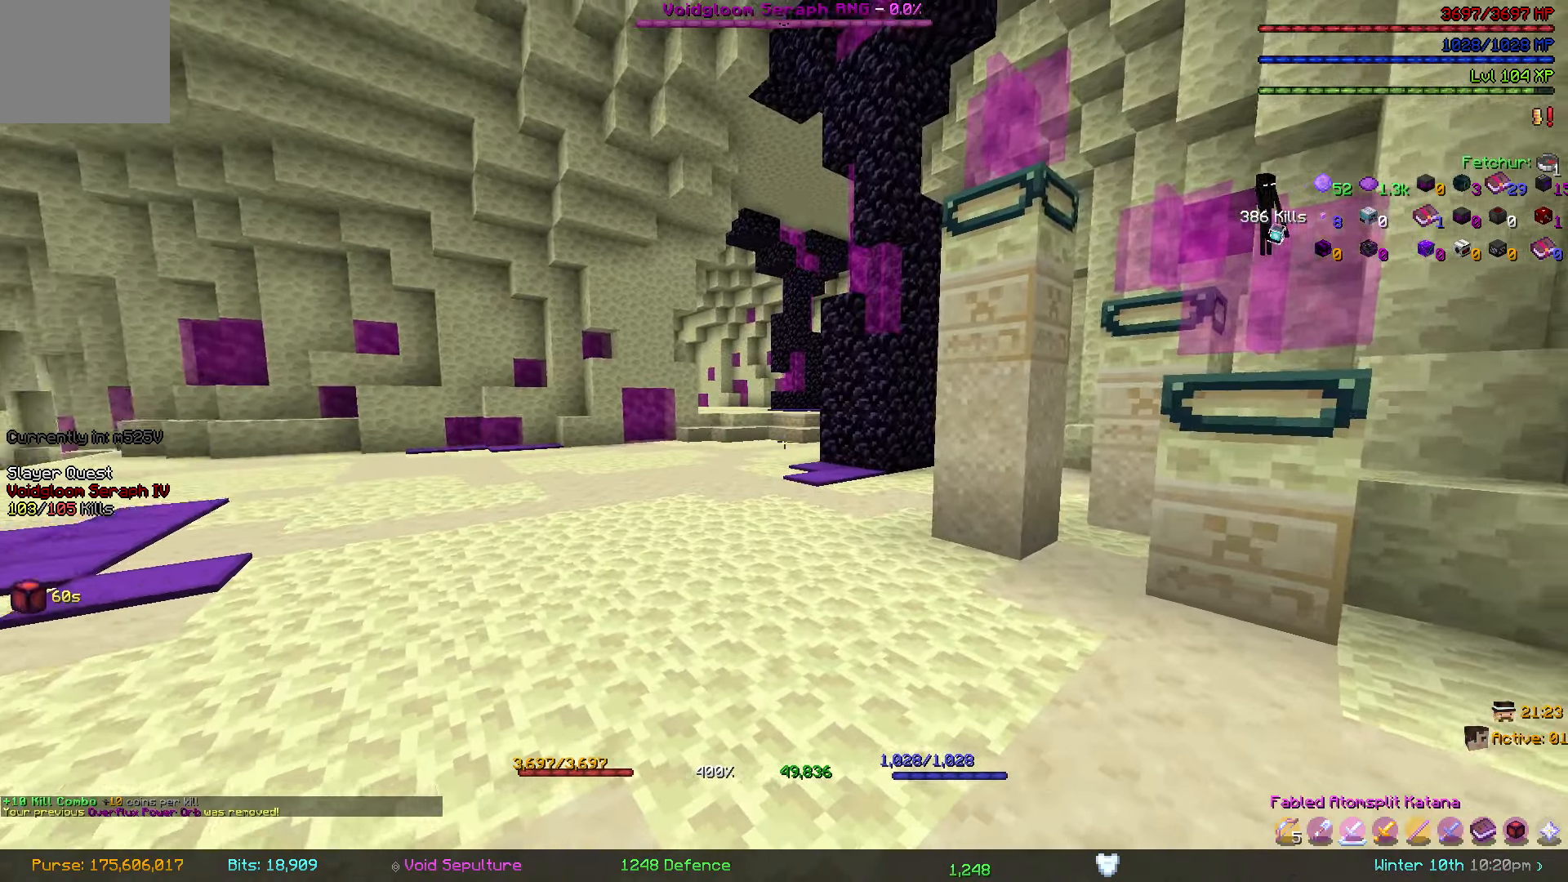
{"keys": ["d"], "events": [[133, "d", "down"], [216, "w", "down"], [283, "d", "up"], [300, "w", "up"], [416, "d", "down"]]}
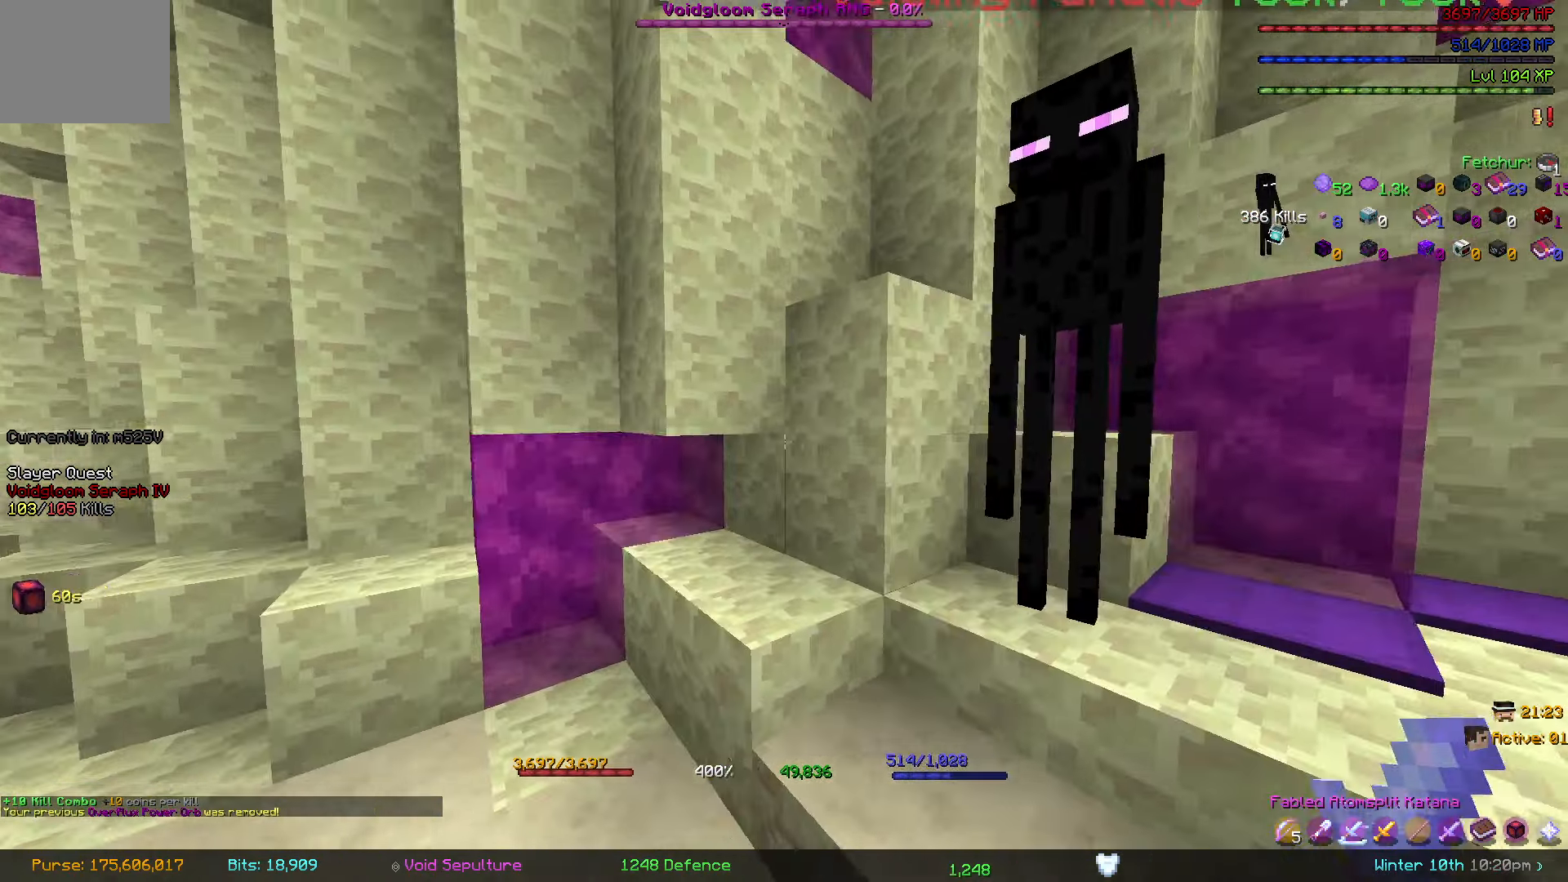
{"keys": ["s"], "events": [[33, "d", "up"], [366, "a", "down"], [416, "s", "down"], [466, "a", "up"]]}
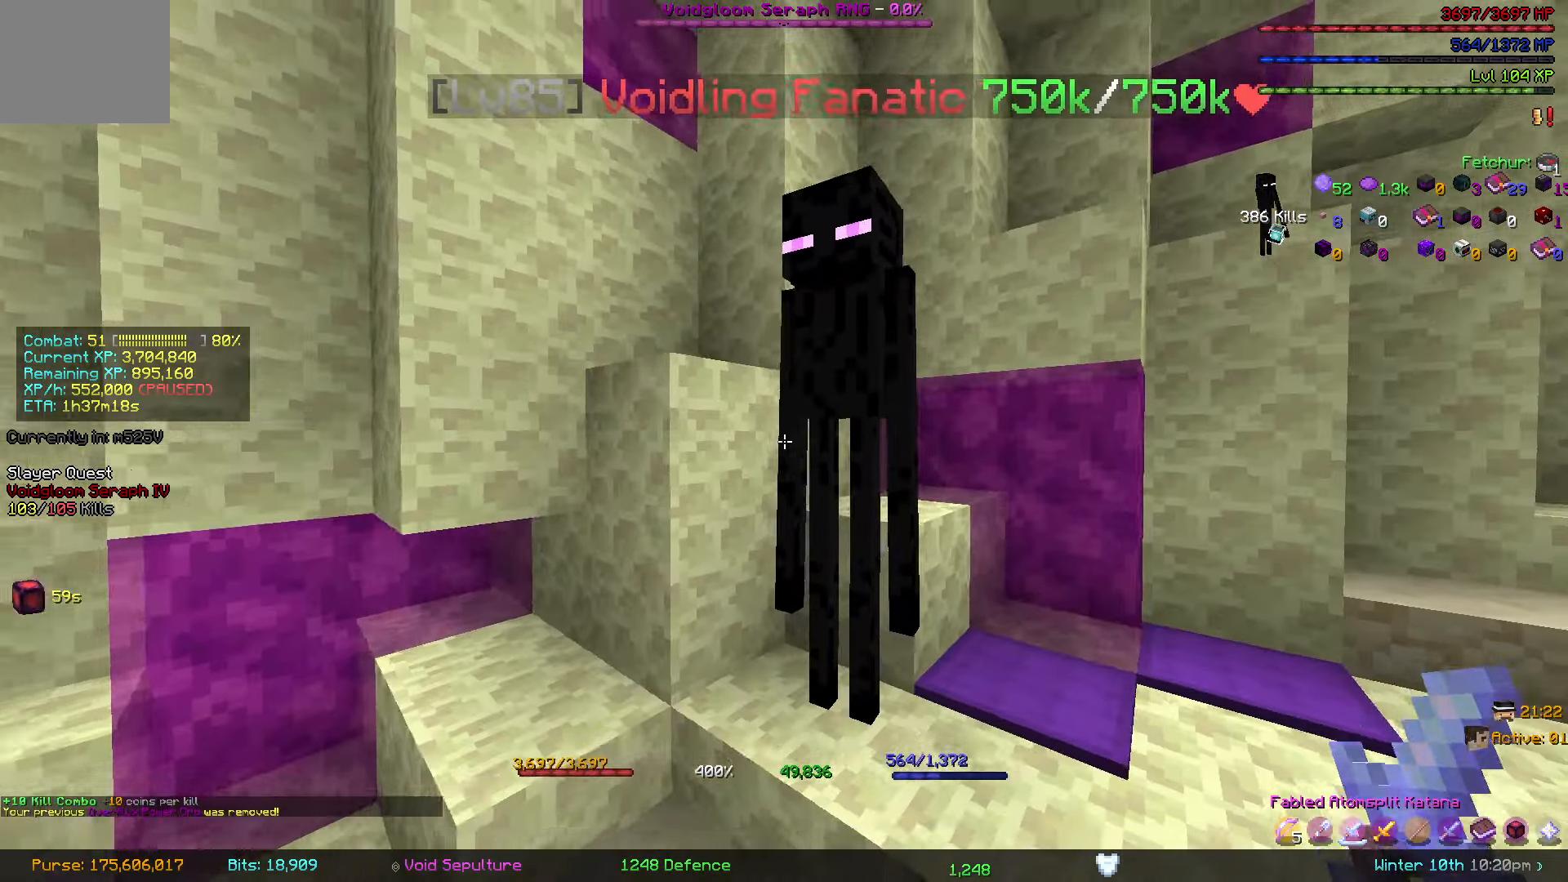
{"keys": [], "events": [[66, "s", "up"]]}
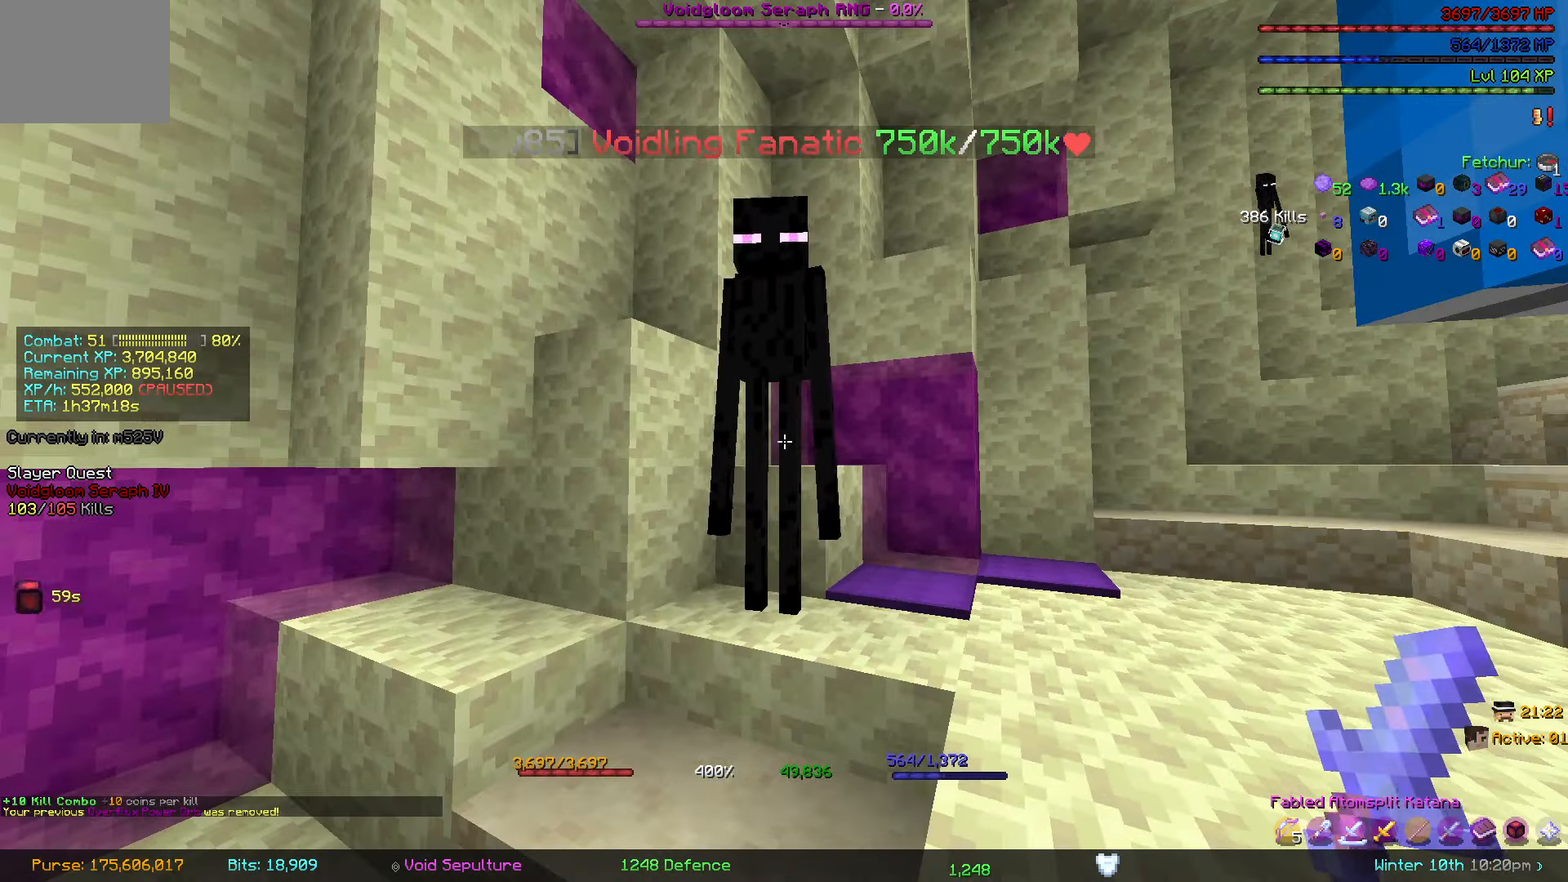
{"keys": [], "events": []}
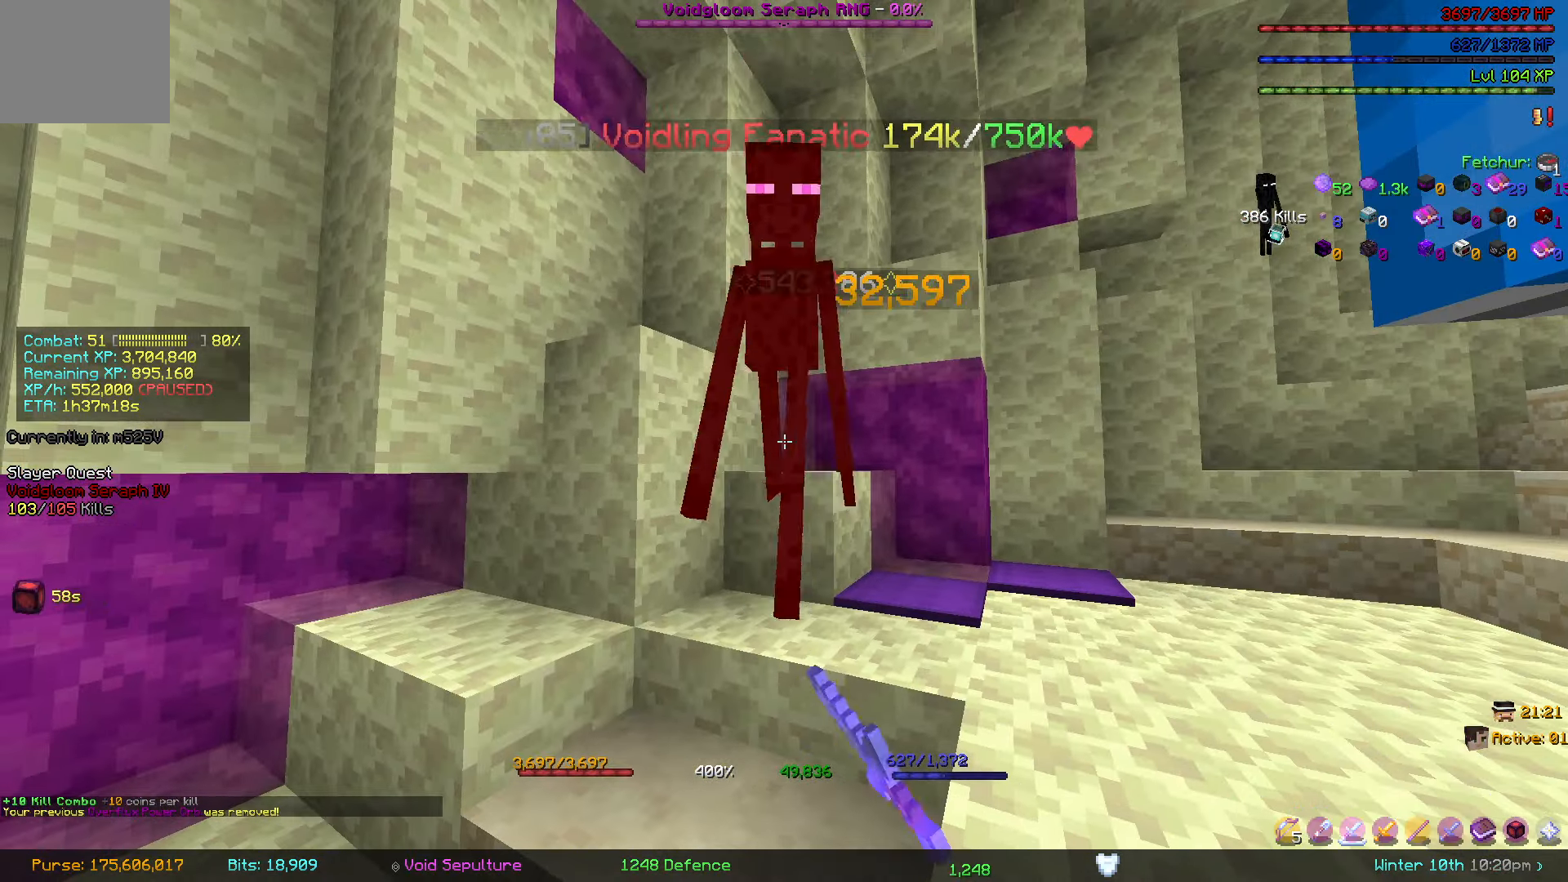
{"keys": [], "events": []}
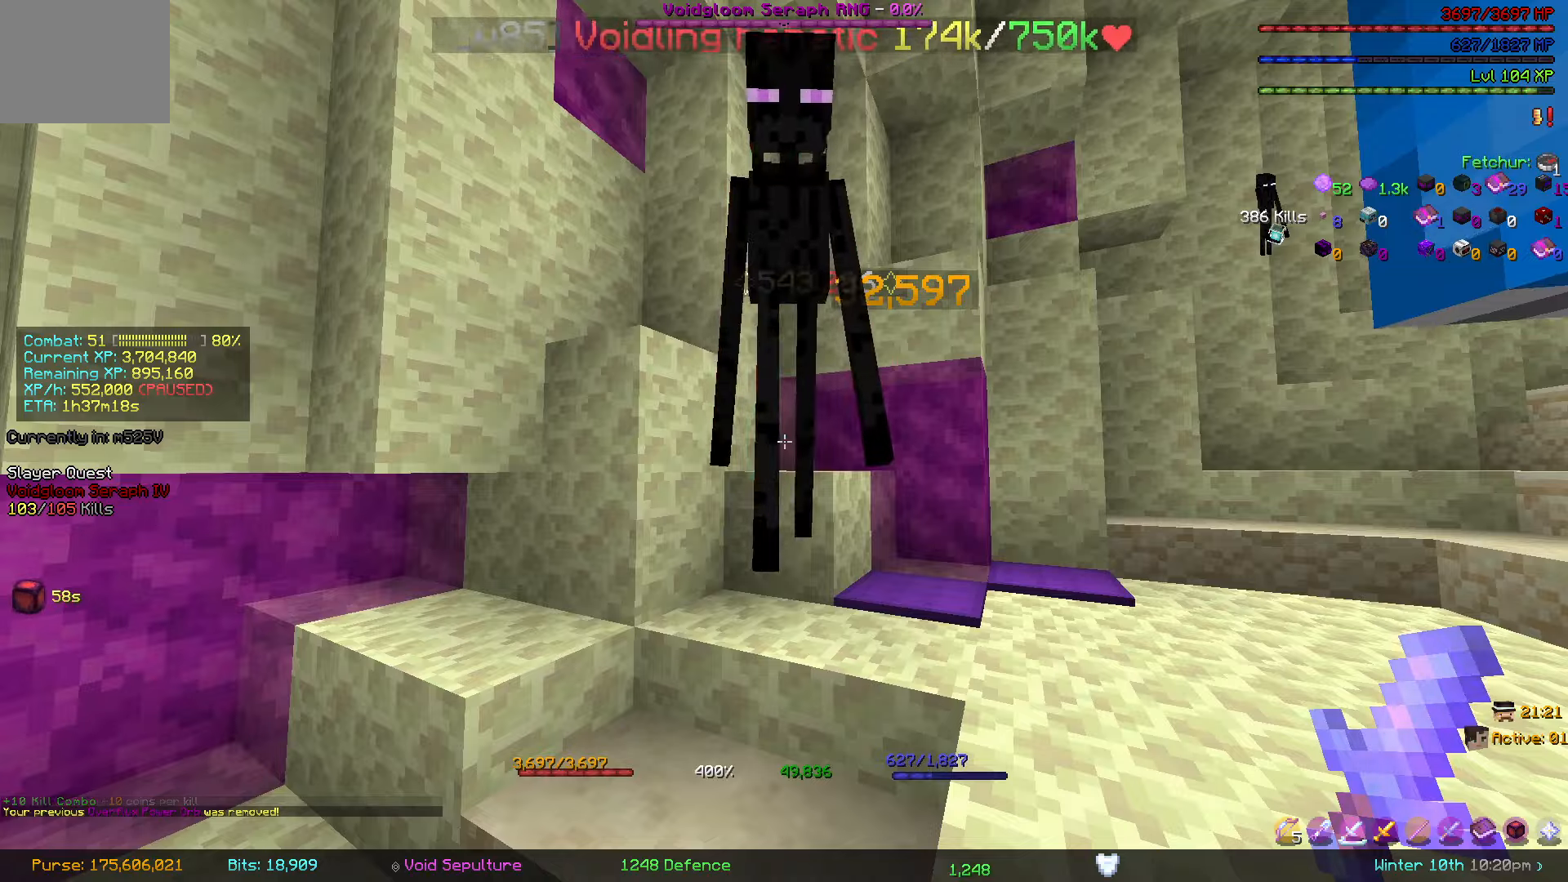
{"keys": ["a", "s"], "events": [[217, "s", "down"], [417, "a", "down"]]}
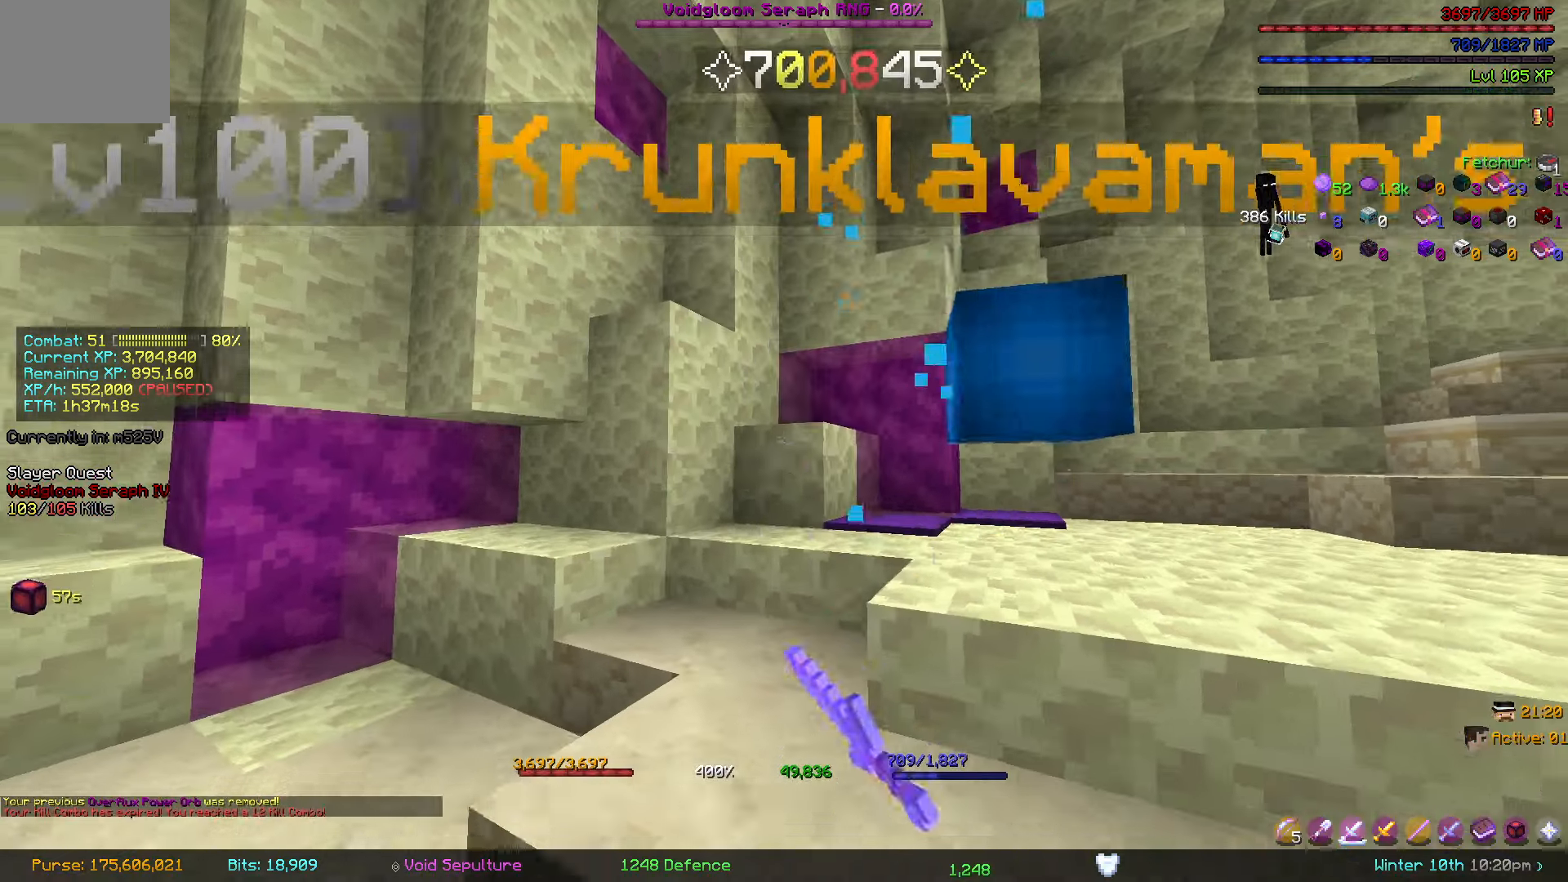
{"keys": [], "events": [[67, "a", "up"], [283, "s", "up"]]}
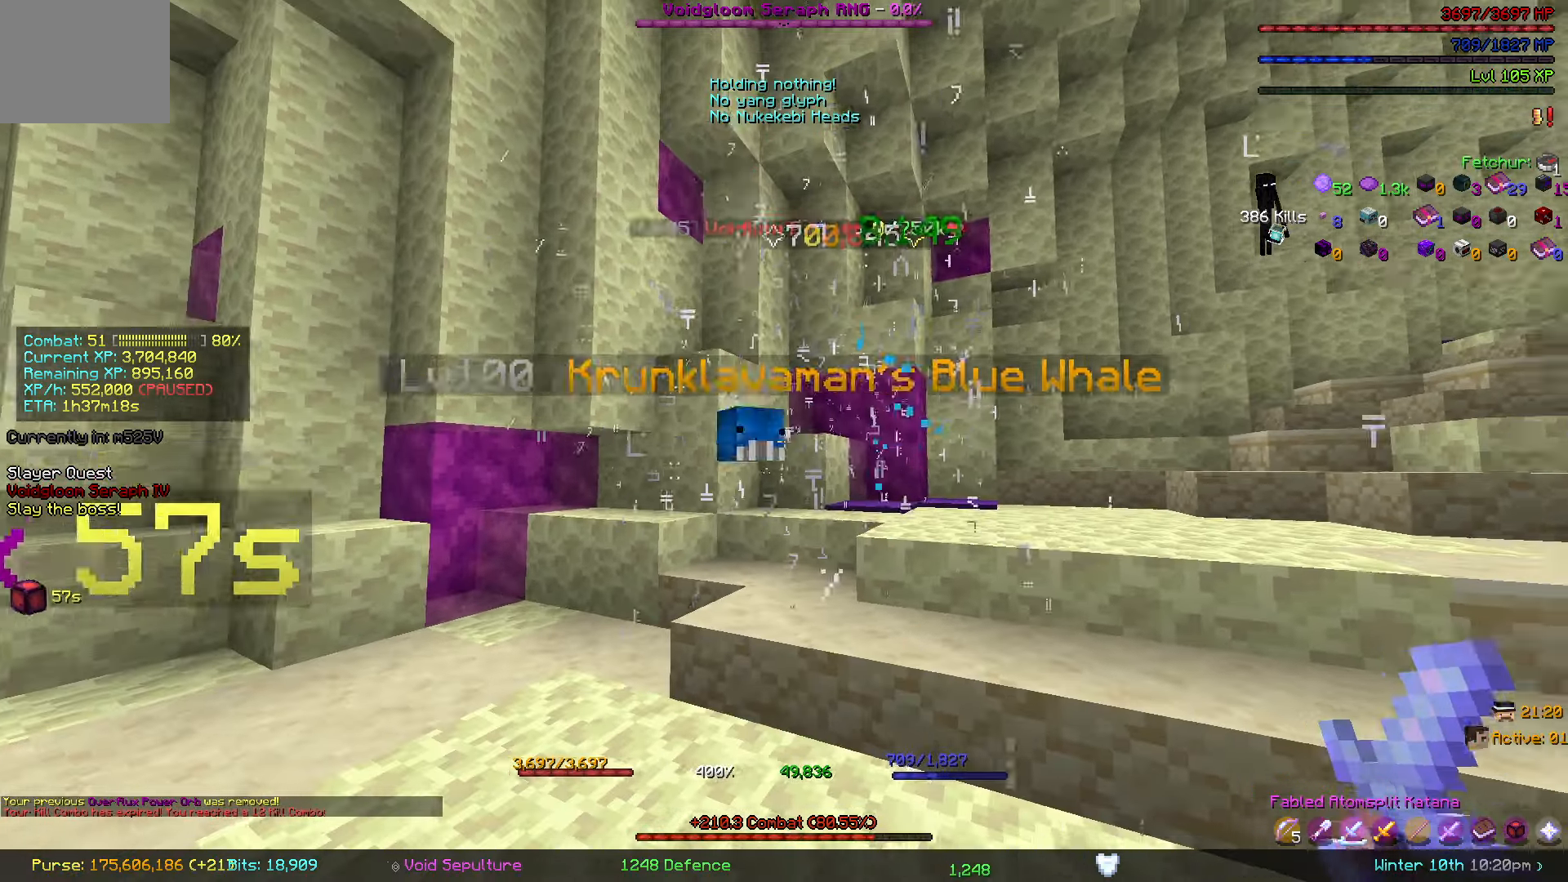
{"keys": ["w"], "events": [[117, "a", "down"], [233, "a", "up"], [317, "w", "down"], [367, "a", "down"], [483, "a", "up"]]}
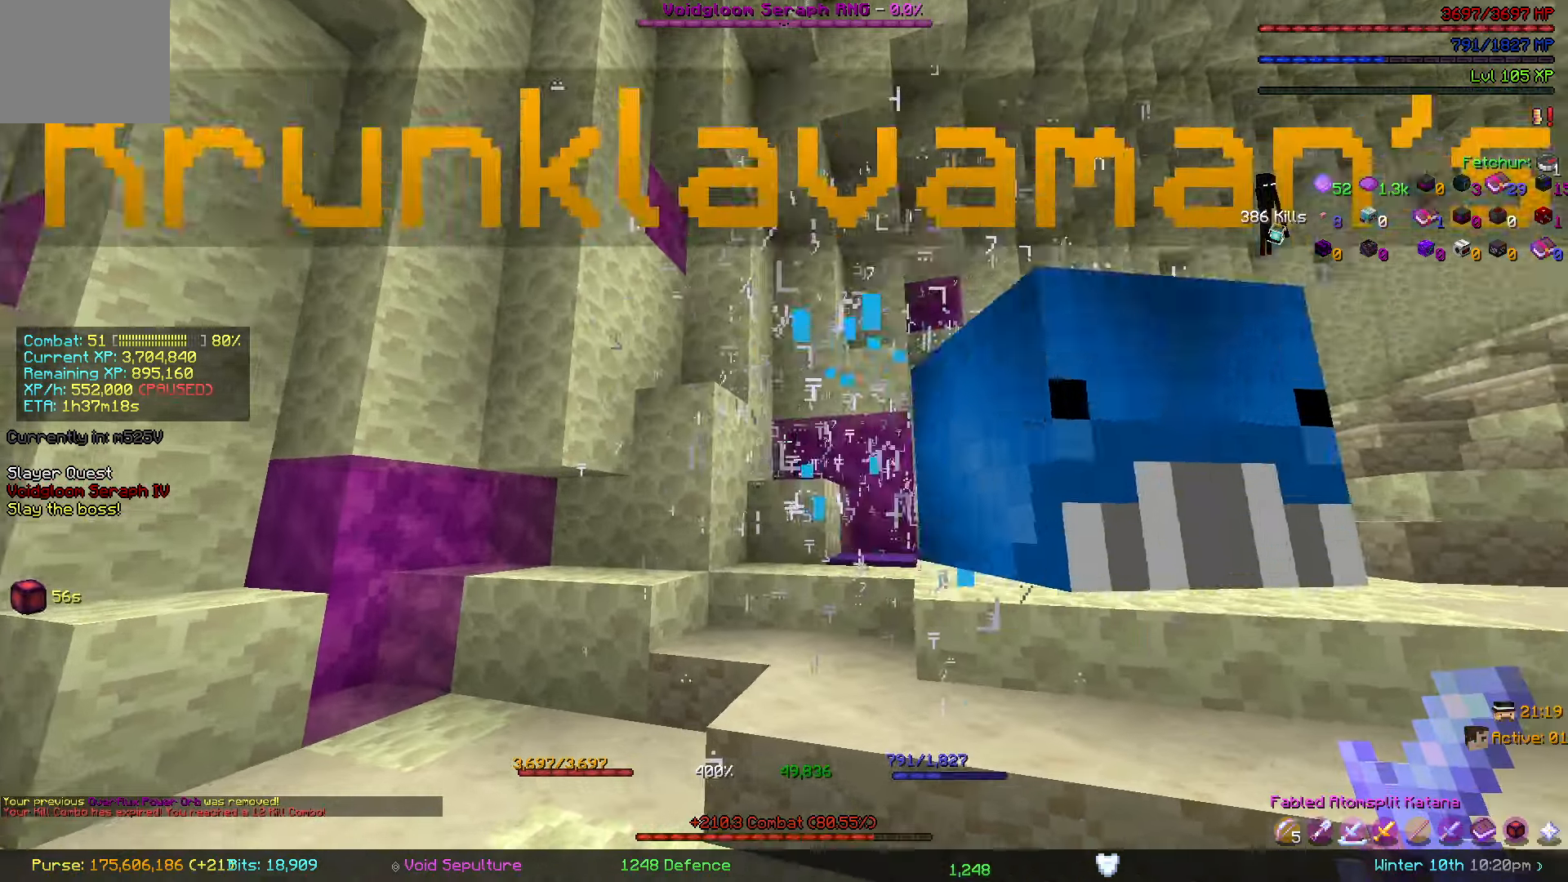
{"keys": [], "events": [[33, "w", "up"]]}
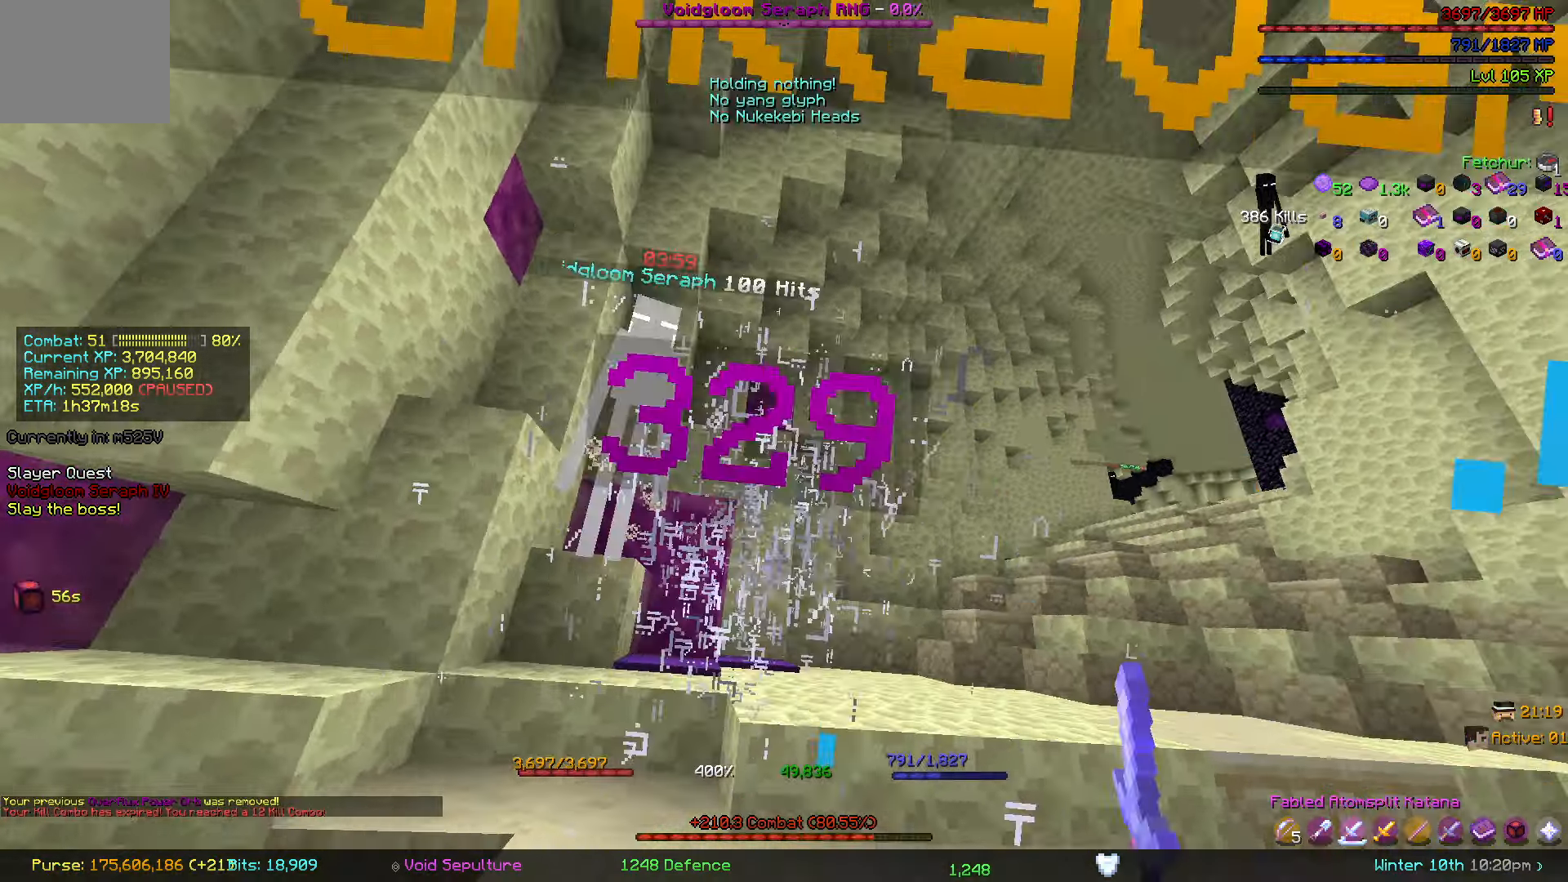
{"keys": ["w"], "events": [[317, "w", "down"]]}
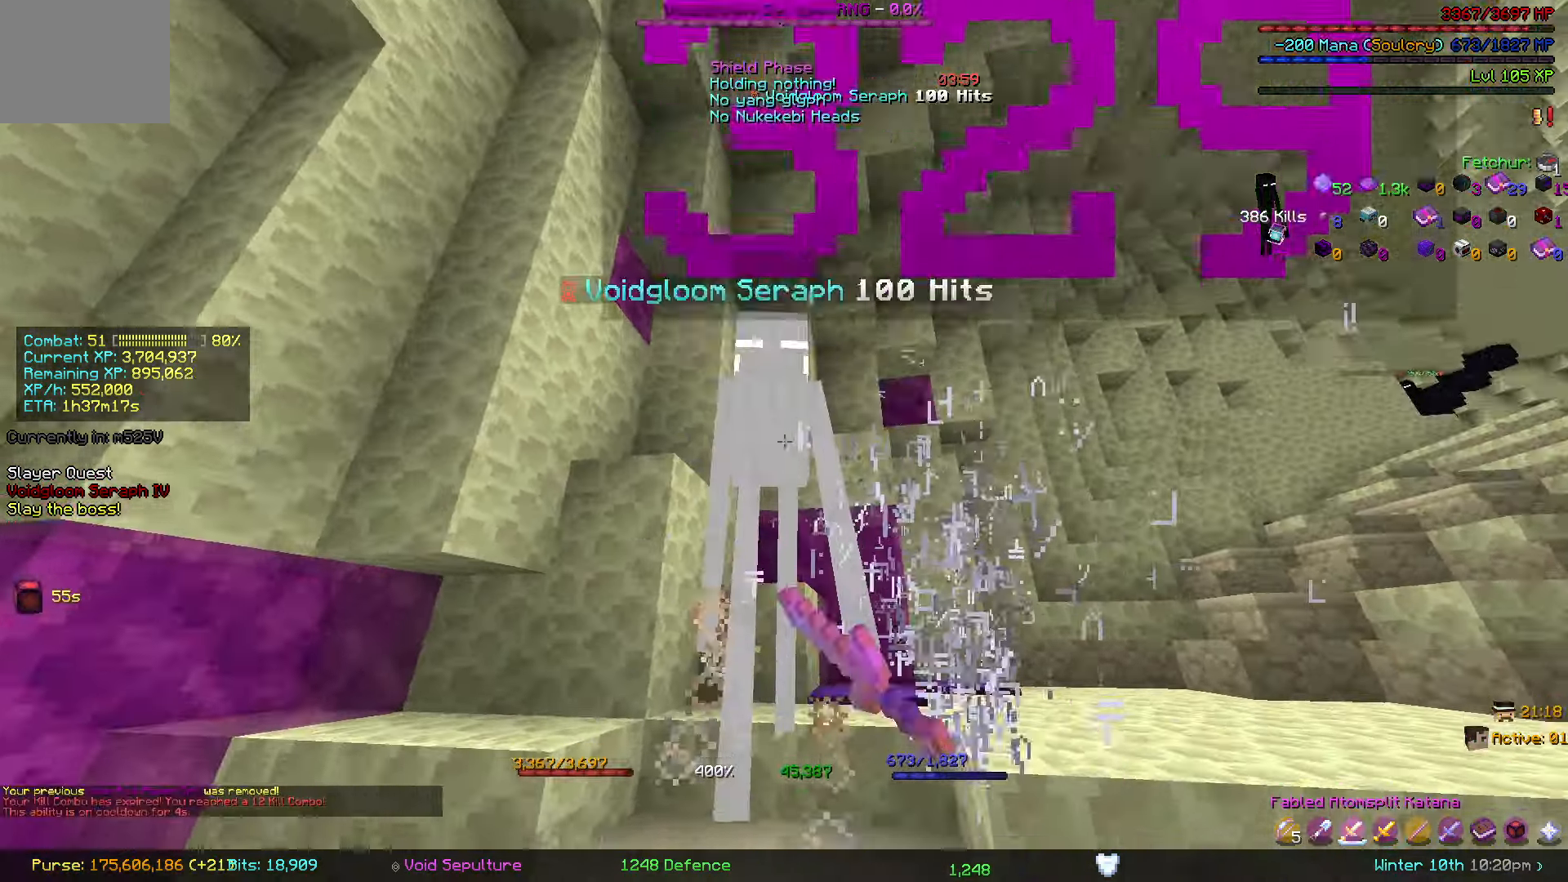
{"keys": ["s"], "events": [[100, "w", "up"], [200, "s", "down"], [333, "s", "up"], [483, "s", "down"]]}
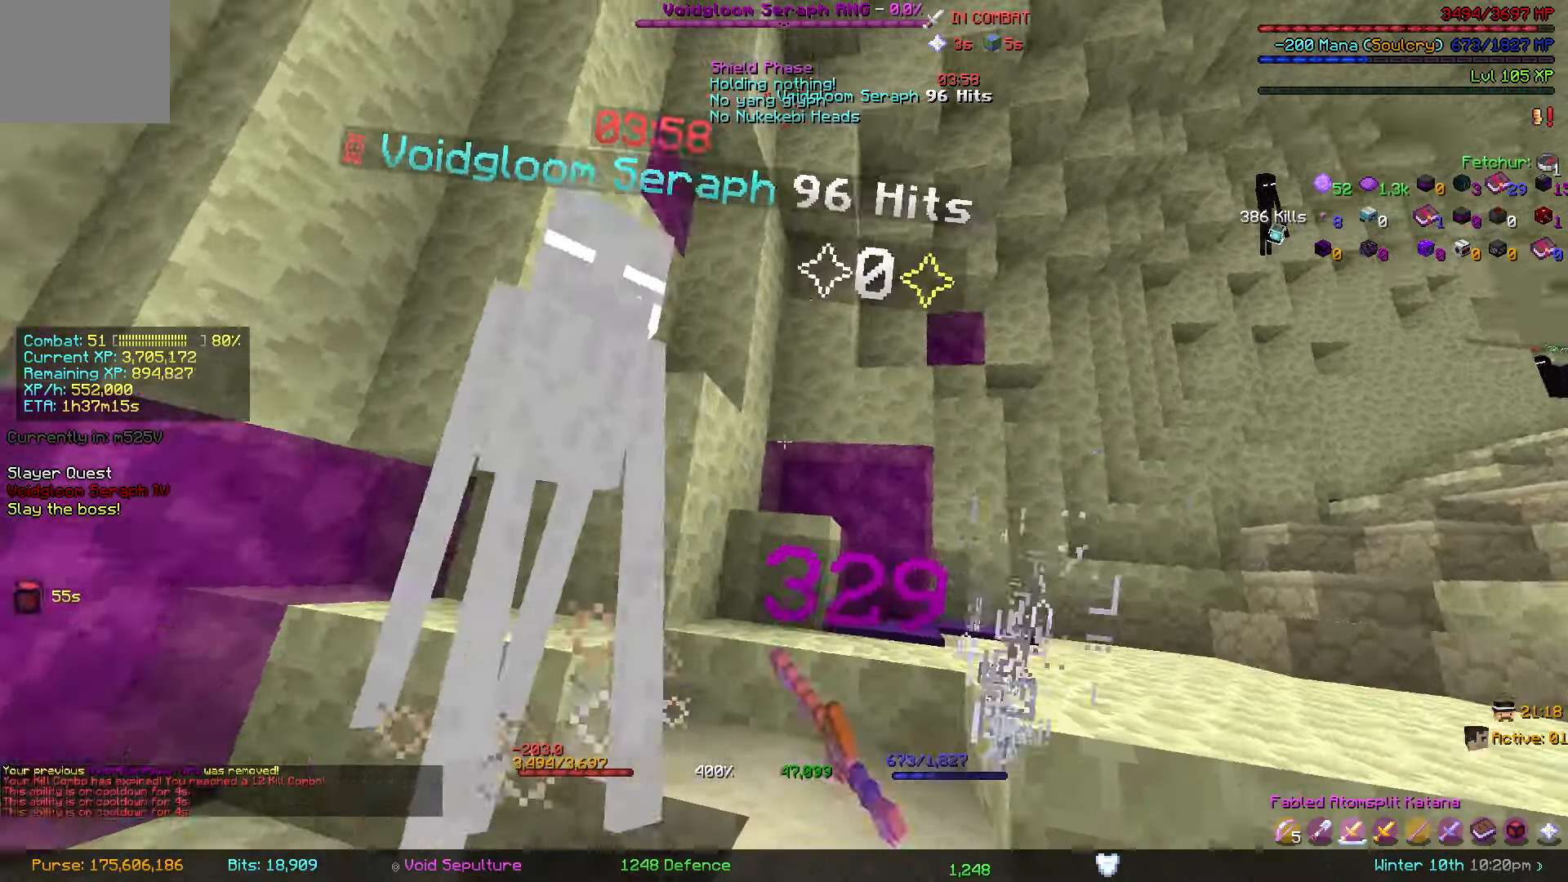
{"keys": [], "events": [[33, "a", "down"], [217, "a", "up"], [217, "s", "up"], [317, "s", "down"], [433, "s", "up"]]}
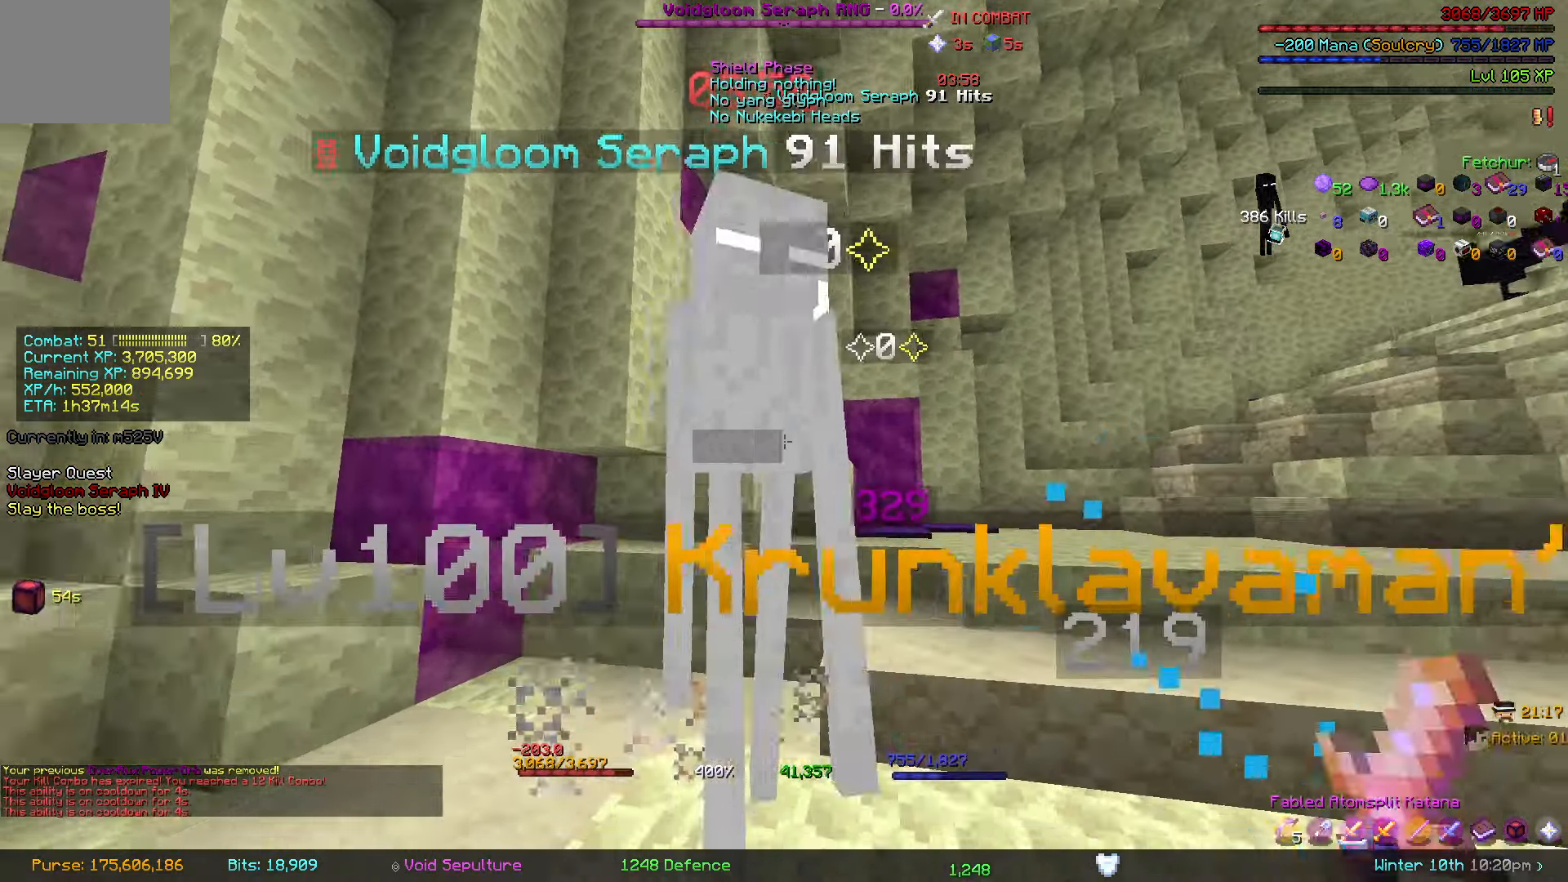
{"keys": [], "events": [[167, "s", "down"], [417, "s", "up"]]}
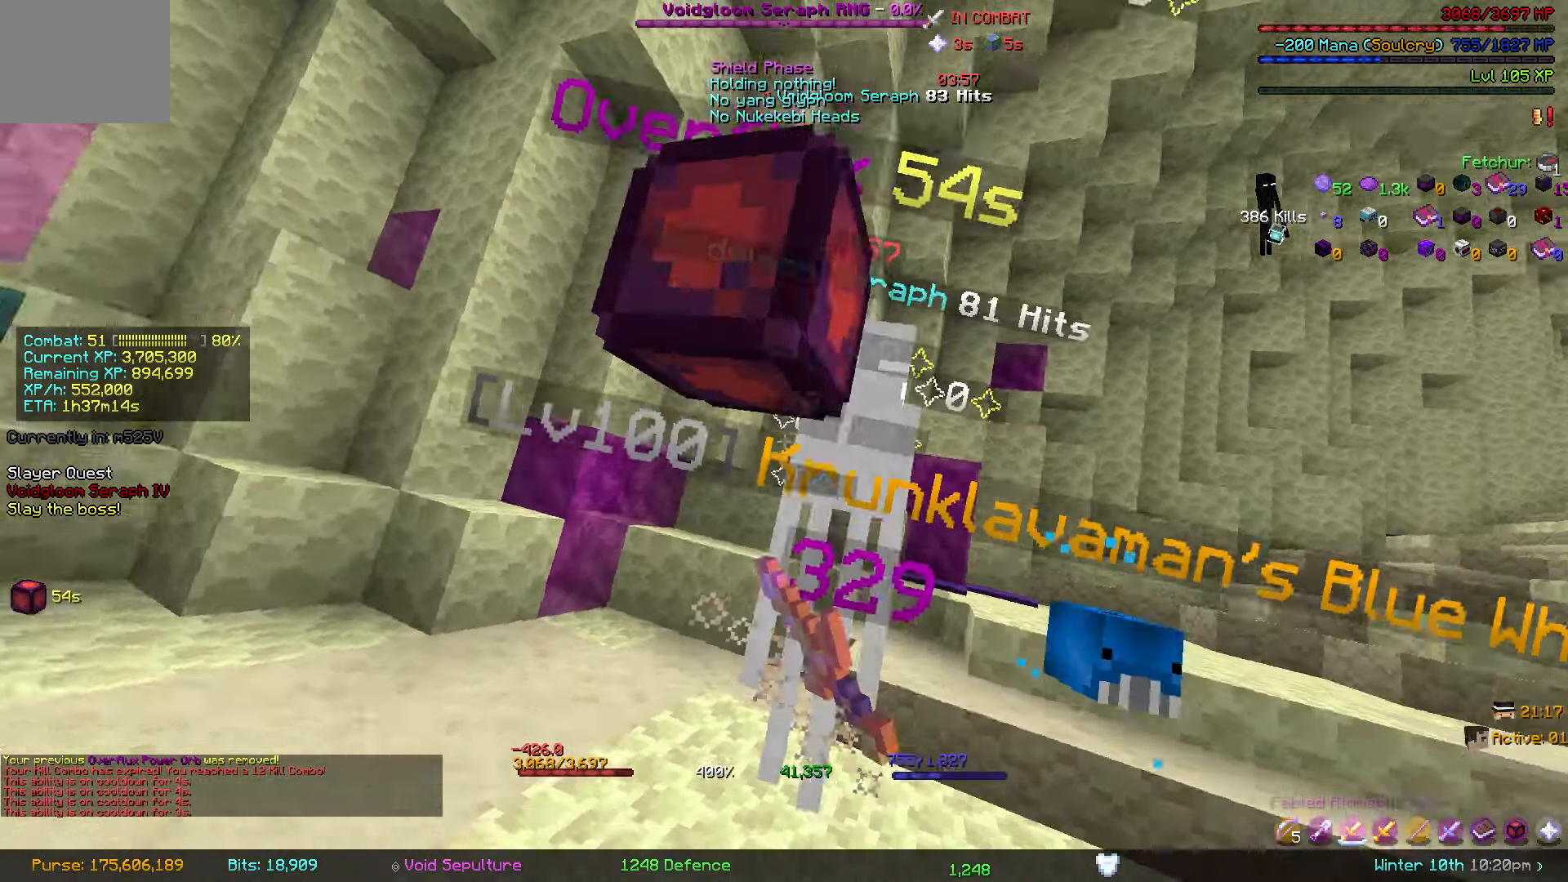
{"keys": ["s"], "events": [[33, "w", "down"], [133, "w", "up"], [267, "s", "down"]]}
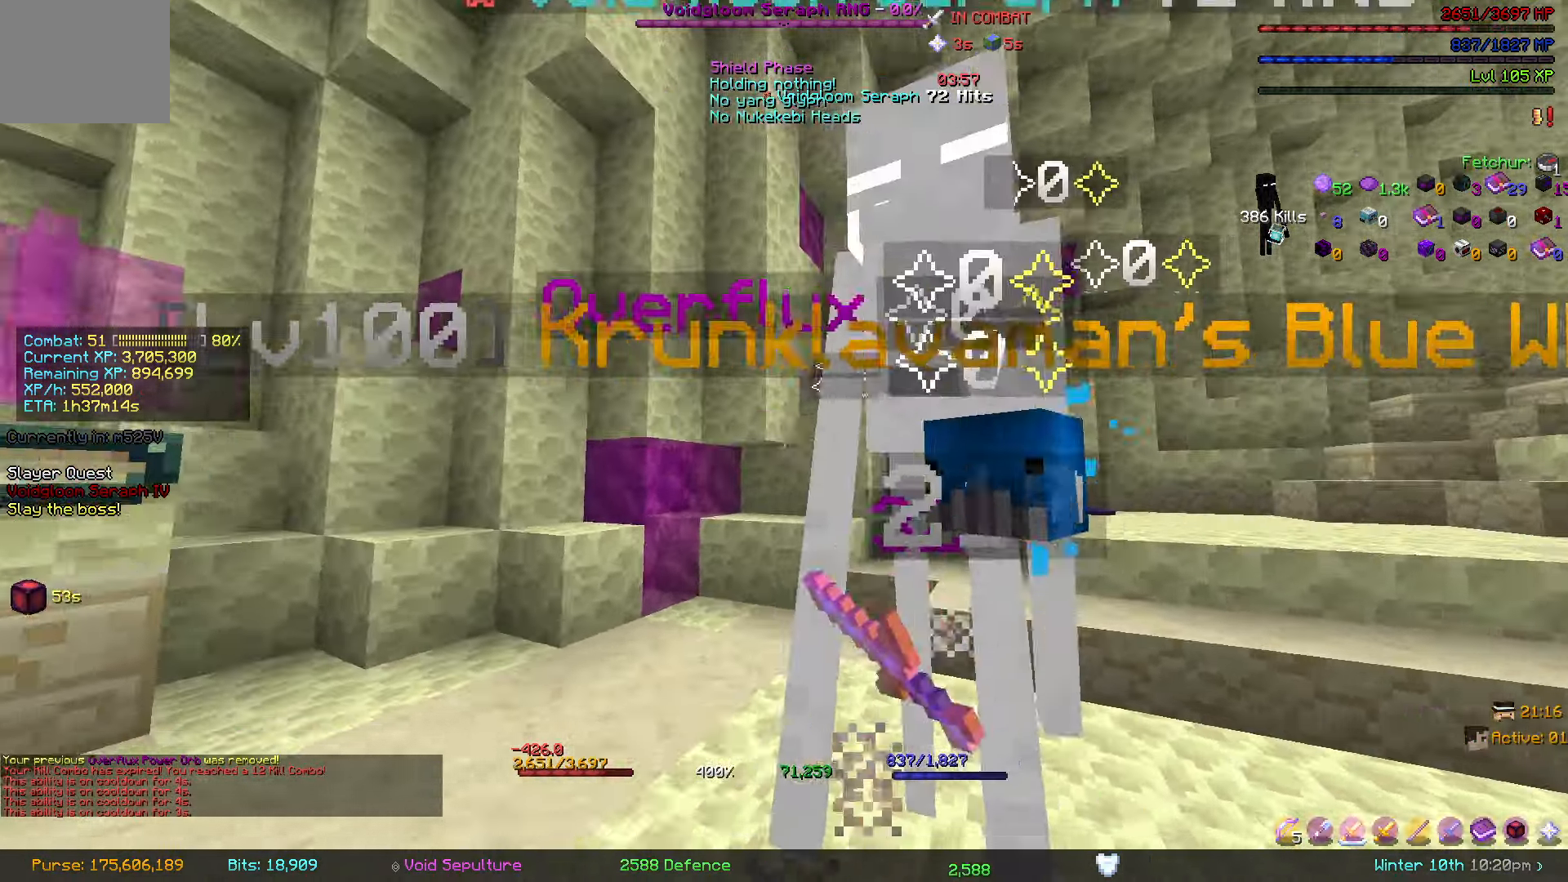
{"keys": ["s"], "events": [[117, "s", "up"], [183, "s", "down"]]}
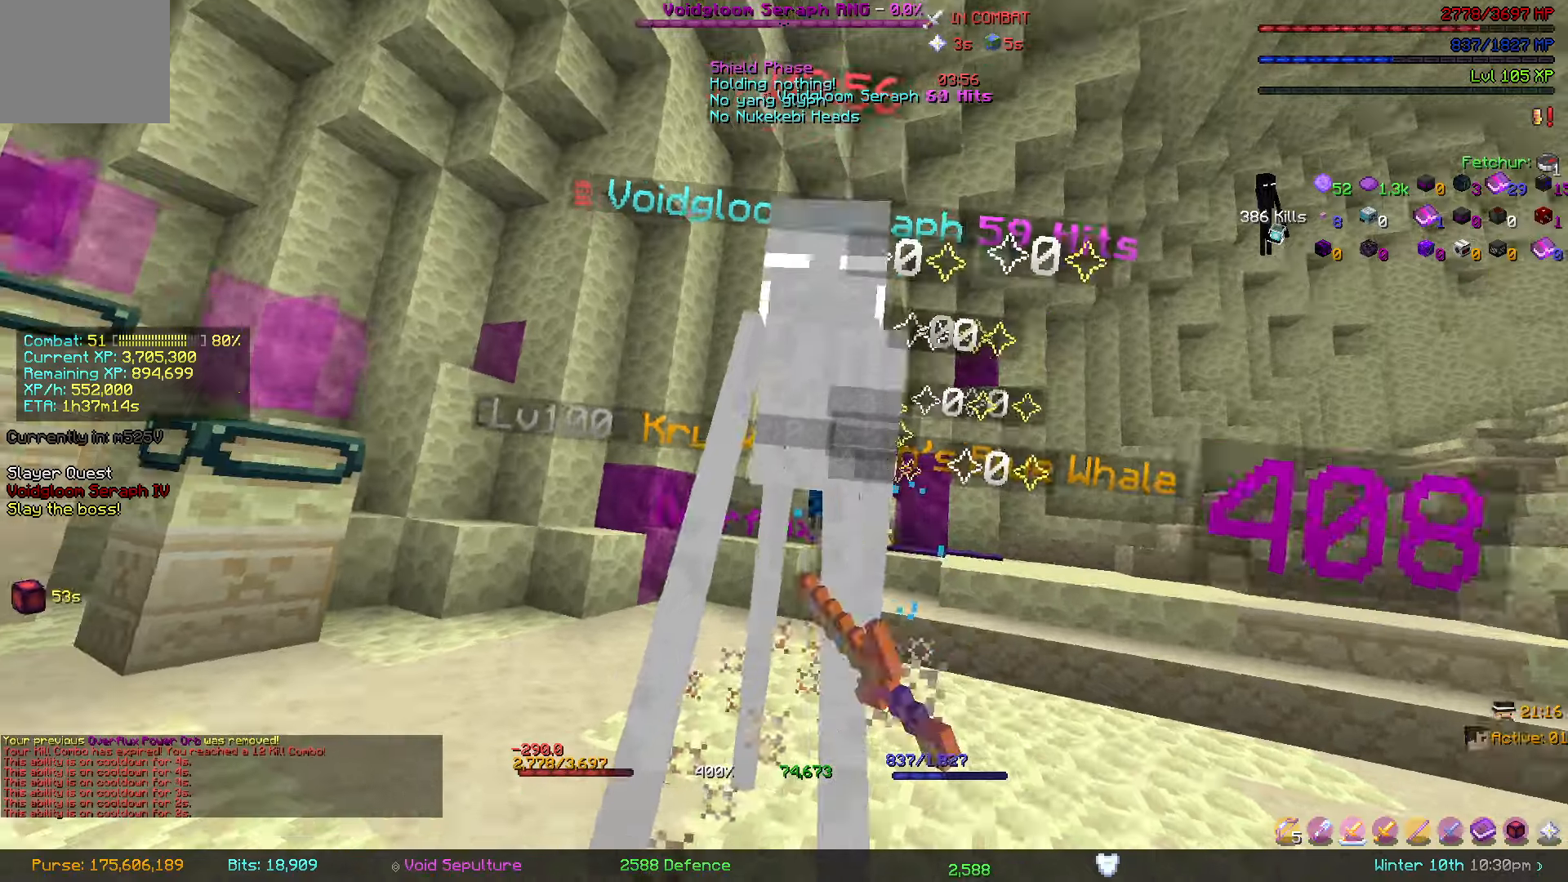
{"keys": ["s"], "events": []}
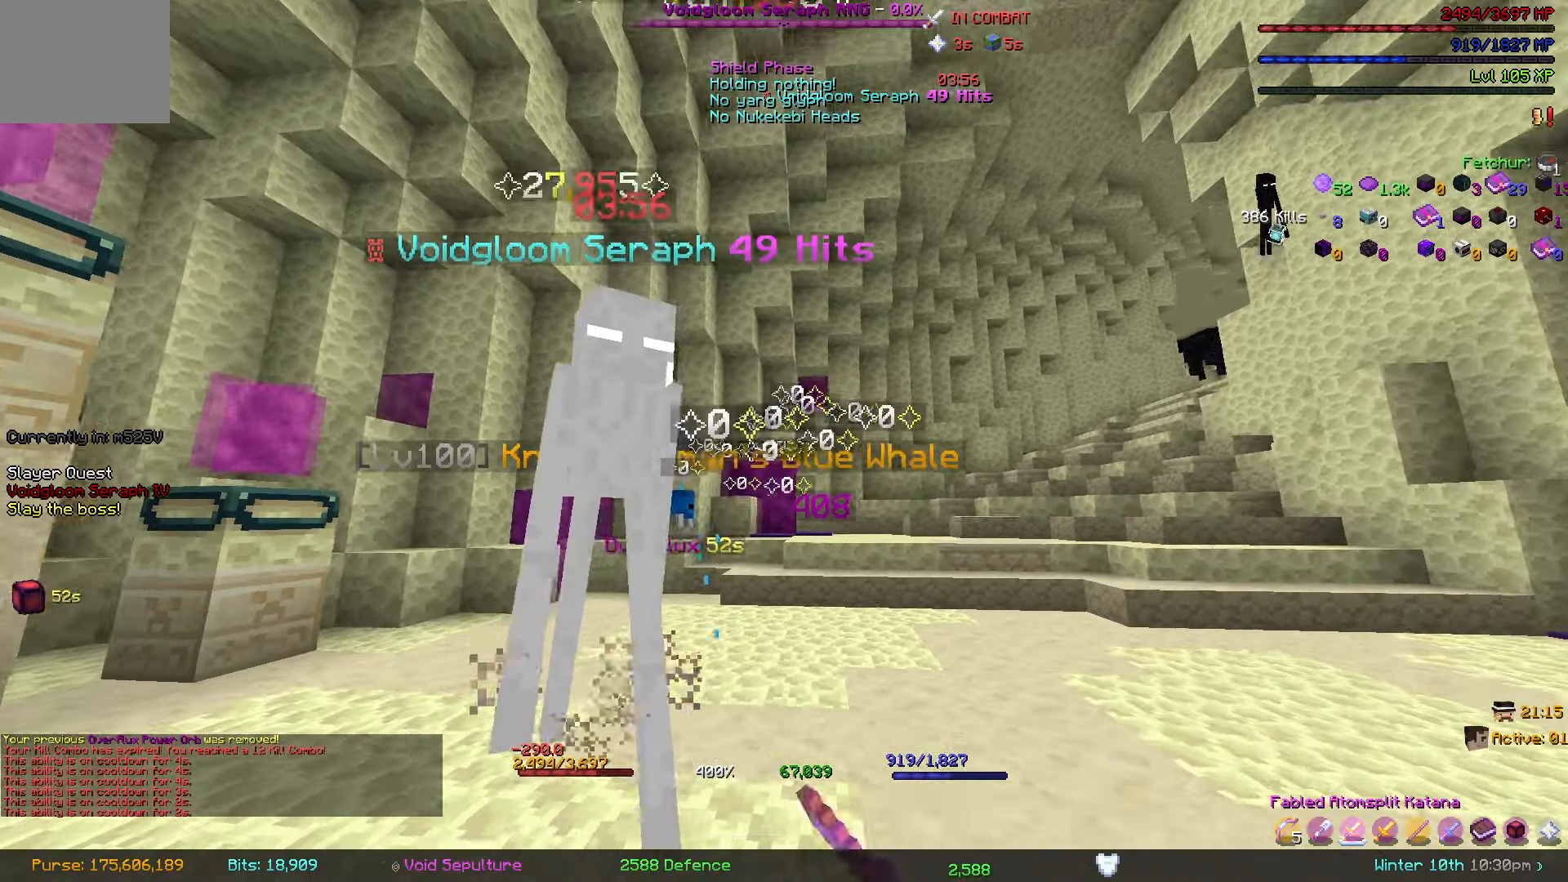
{"keys": ["d"], "events": [[17, "a", "down"], [17, "s", "up"], [150, "s", "down"], [284, "a", "up"], [350, "d", "down"], [384, "s", "up"]]}
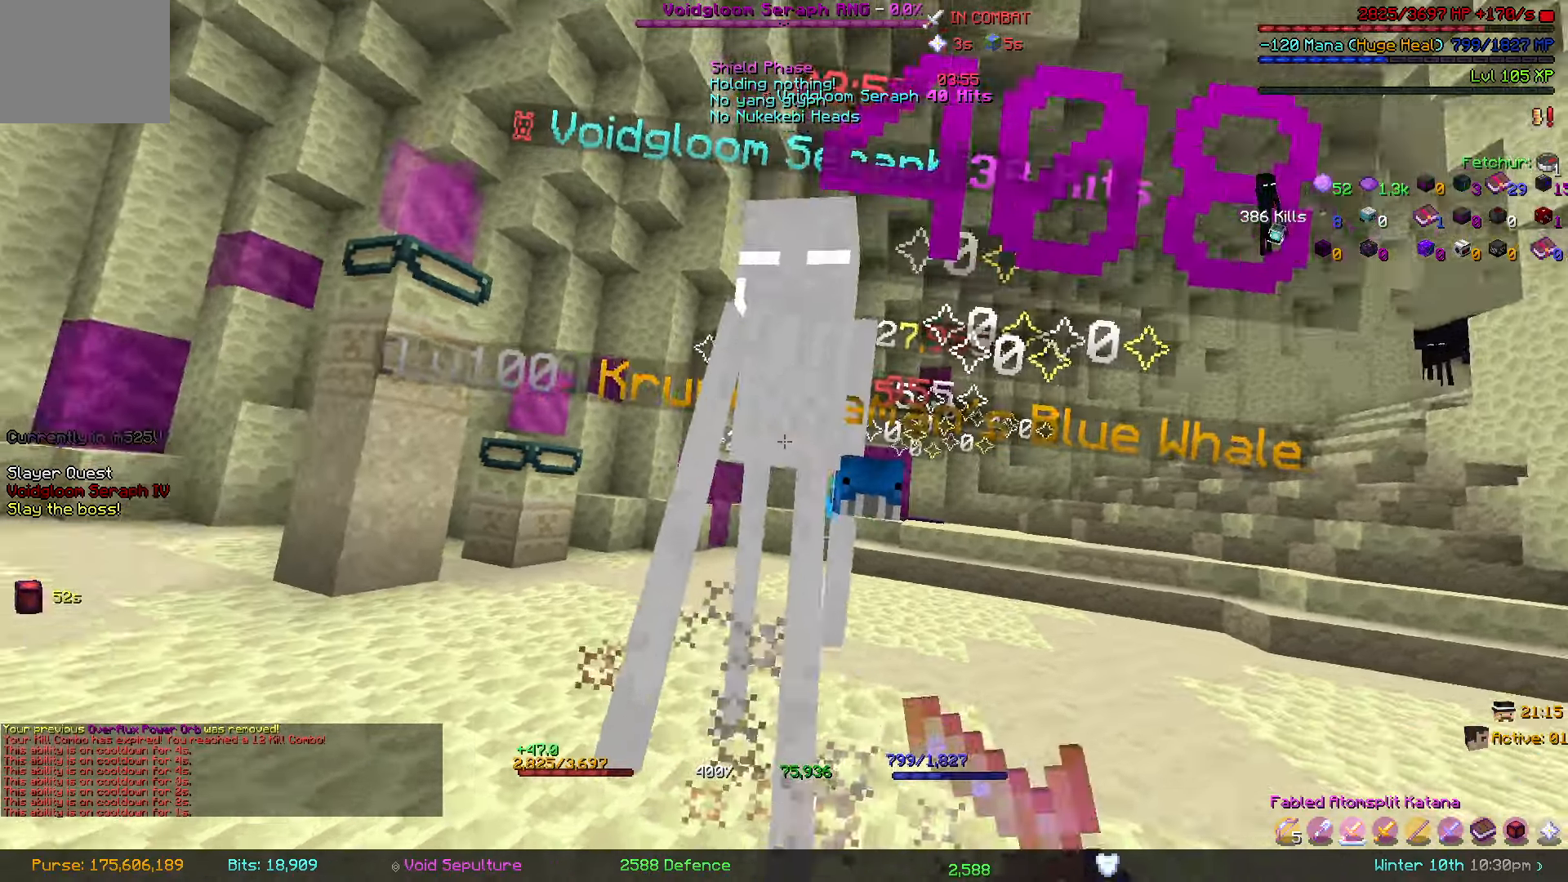
{"keys": ["d", "w"], "events": [[384, "w", "down"]]}
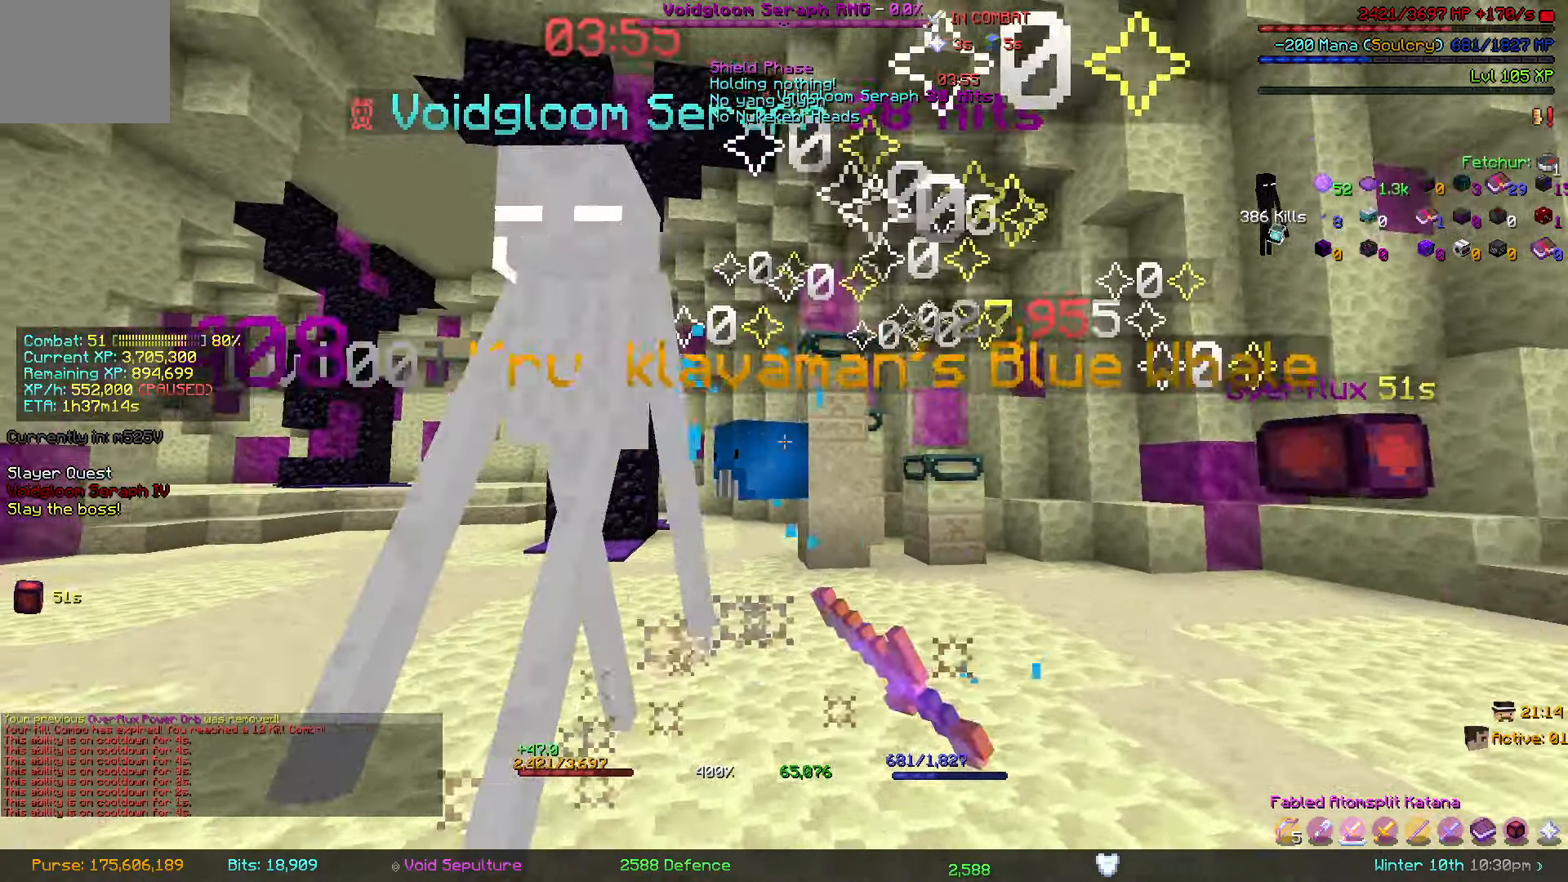
{"keys": ["s"], "events": [[84, "w", "up"], [467, "d", "up"], [484, "s", "down"]]}
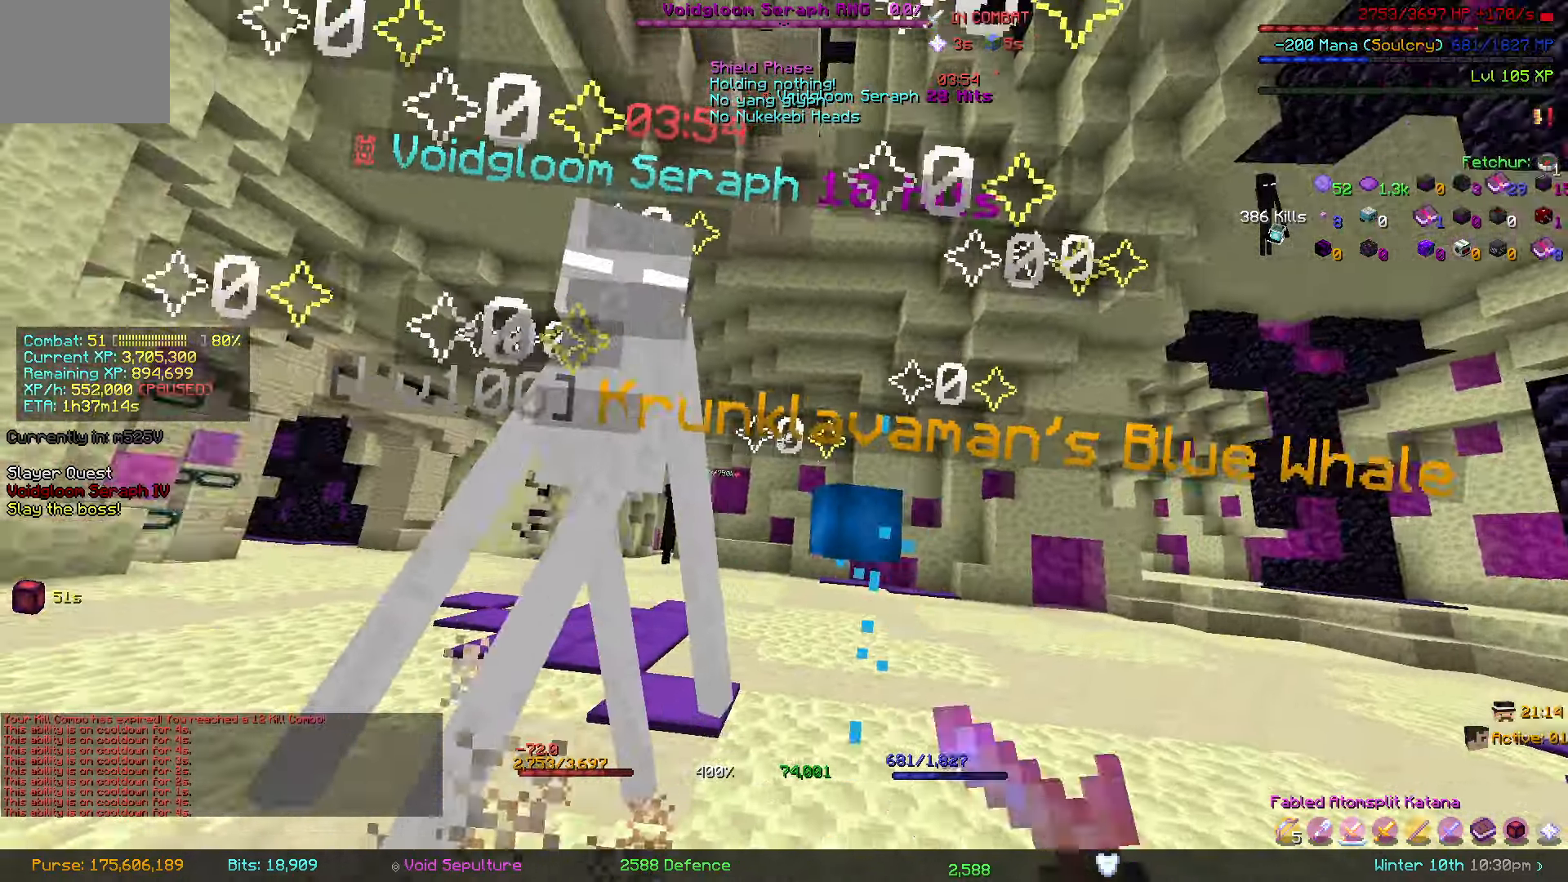
{"keys": ["s"], "events": []}
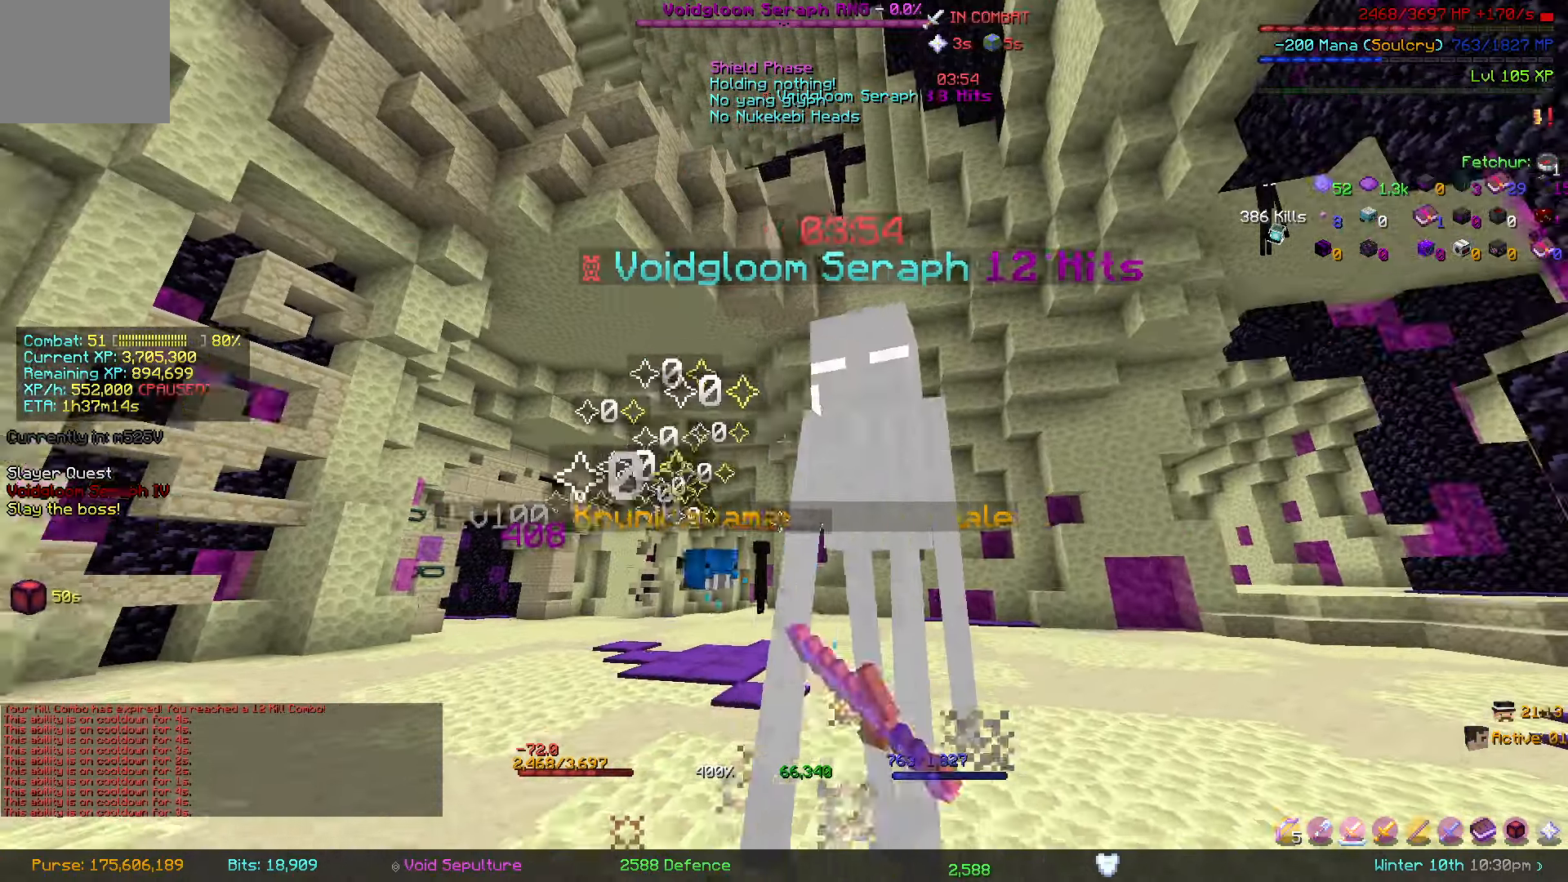
{"keys": ["a"], "events": [[250, "a", "down"], [467, "s", "up"]]}
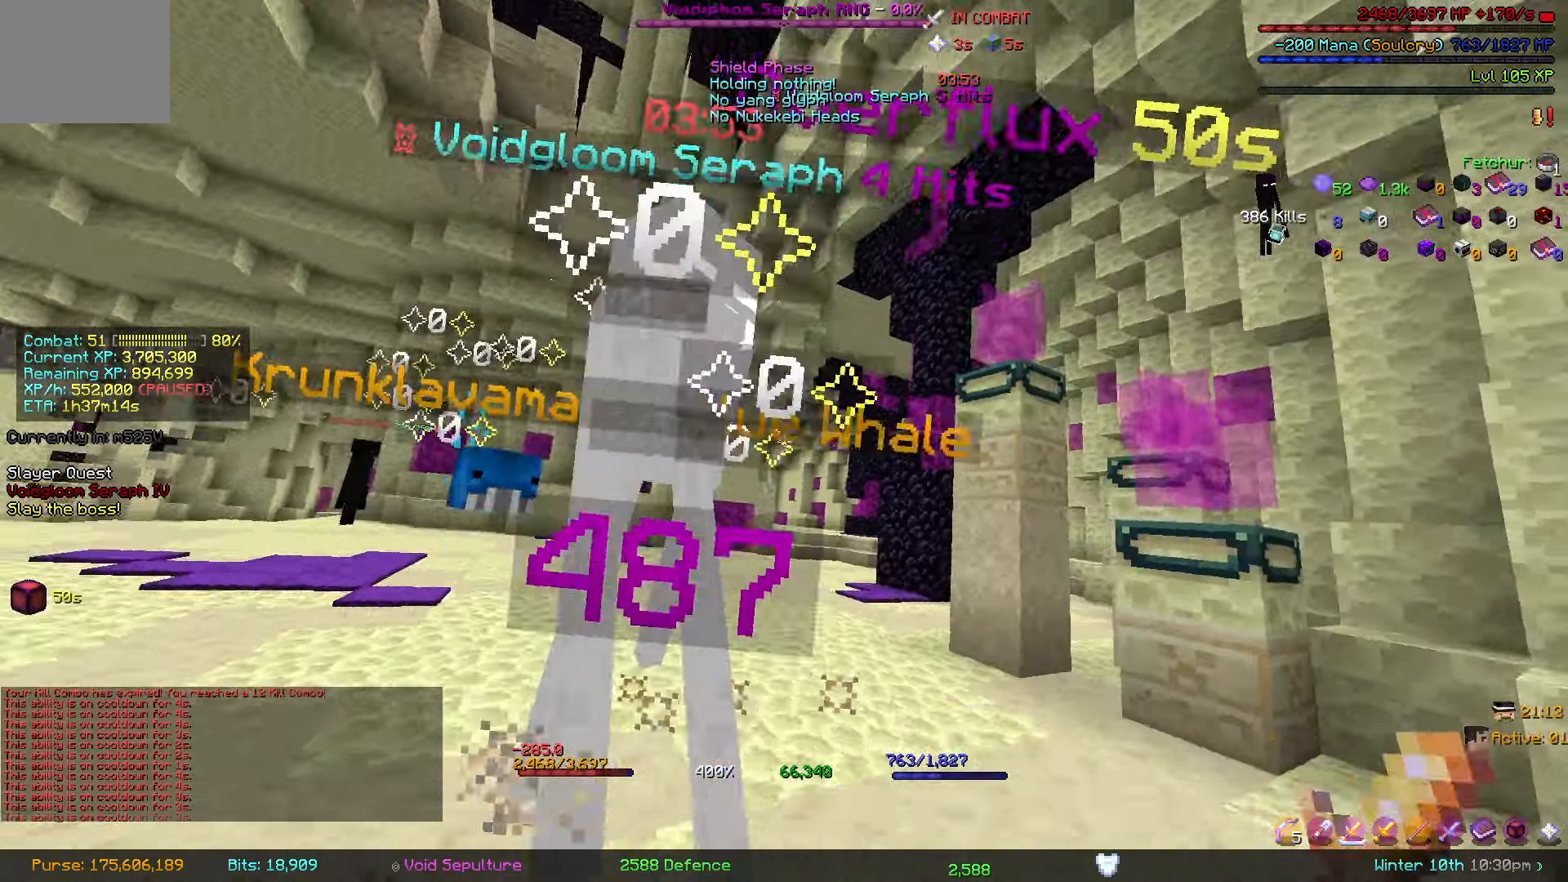
{"keys": ["a"], "events": []}